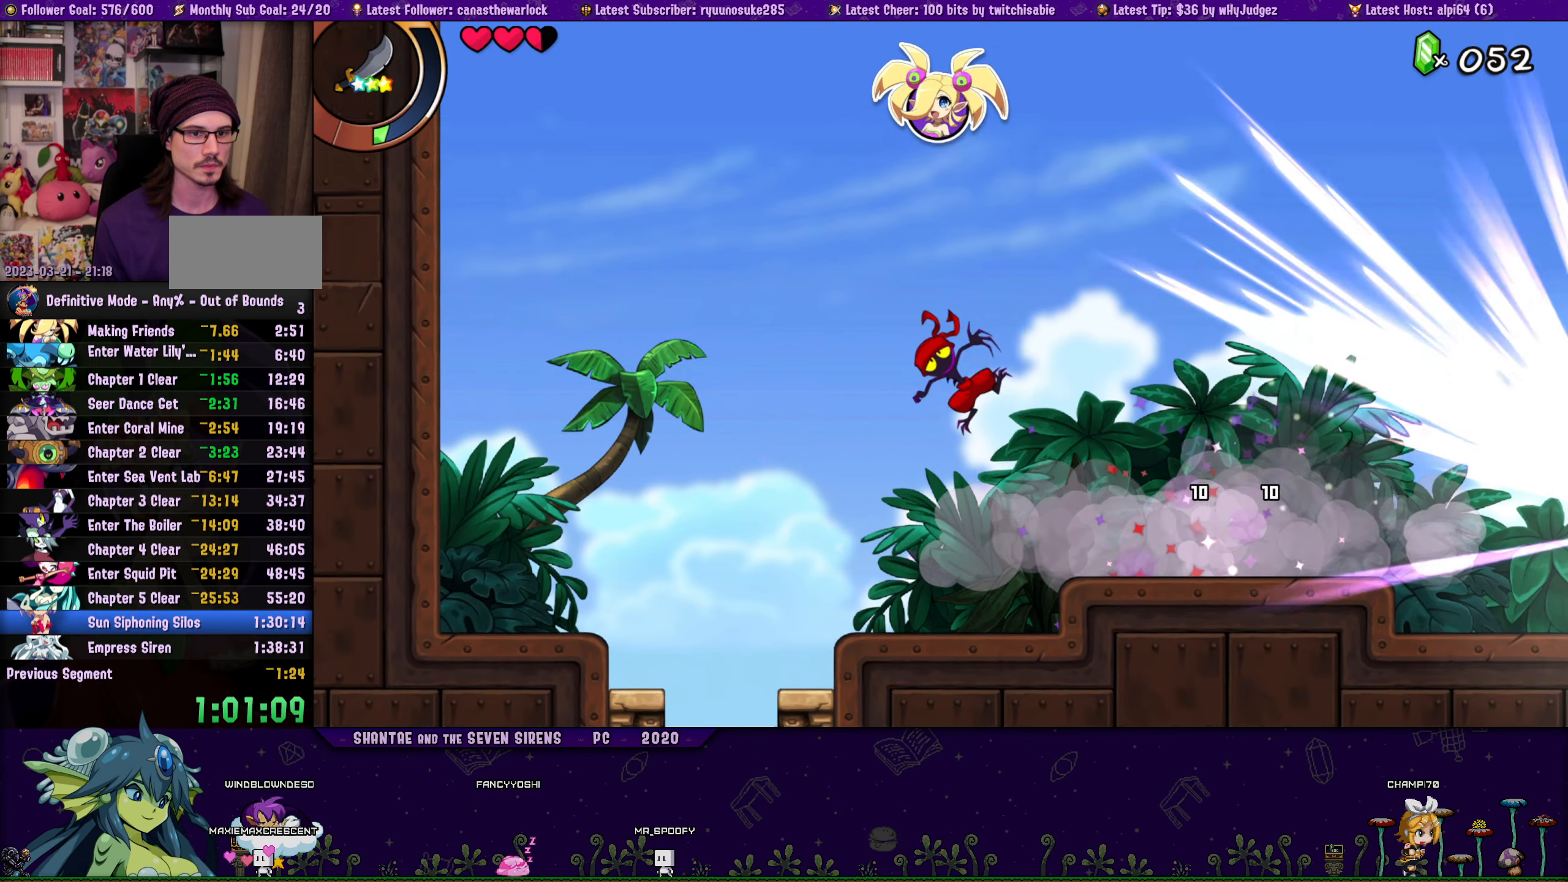
Gameplay with a controller (PlayStation layout); each line is a JSON object with the inputs held at the frame after it. "button_events" lists button changes between this image and that frame as [ms after this image, input, new state], when the widget could be followed in between (sticks are given only as held states). Not read: L1 L2 L3 R1 R2 R3 TOUCHPAD left_stick right_stick.
{"buttons": [], "button_events": [[483, "DPAD_RIGHT", "up"]]}
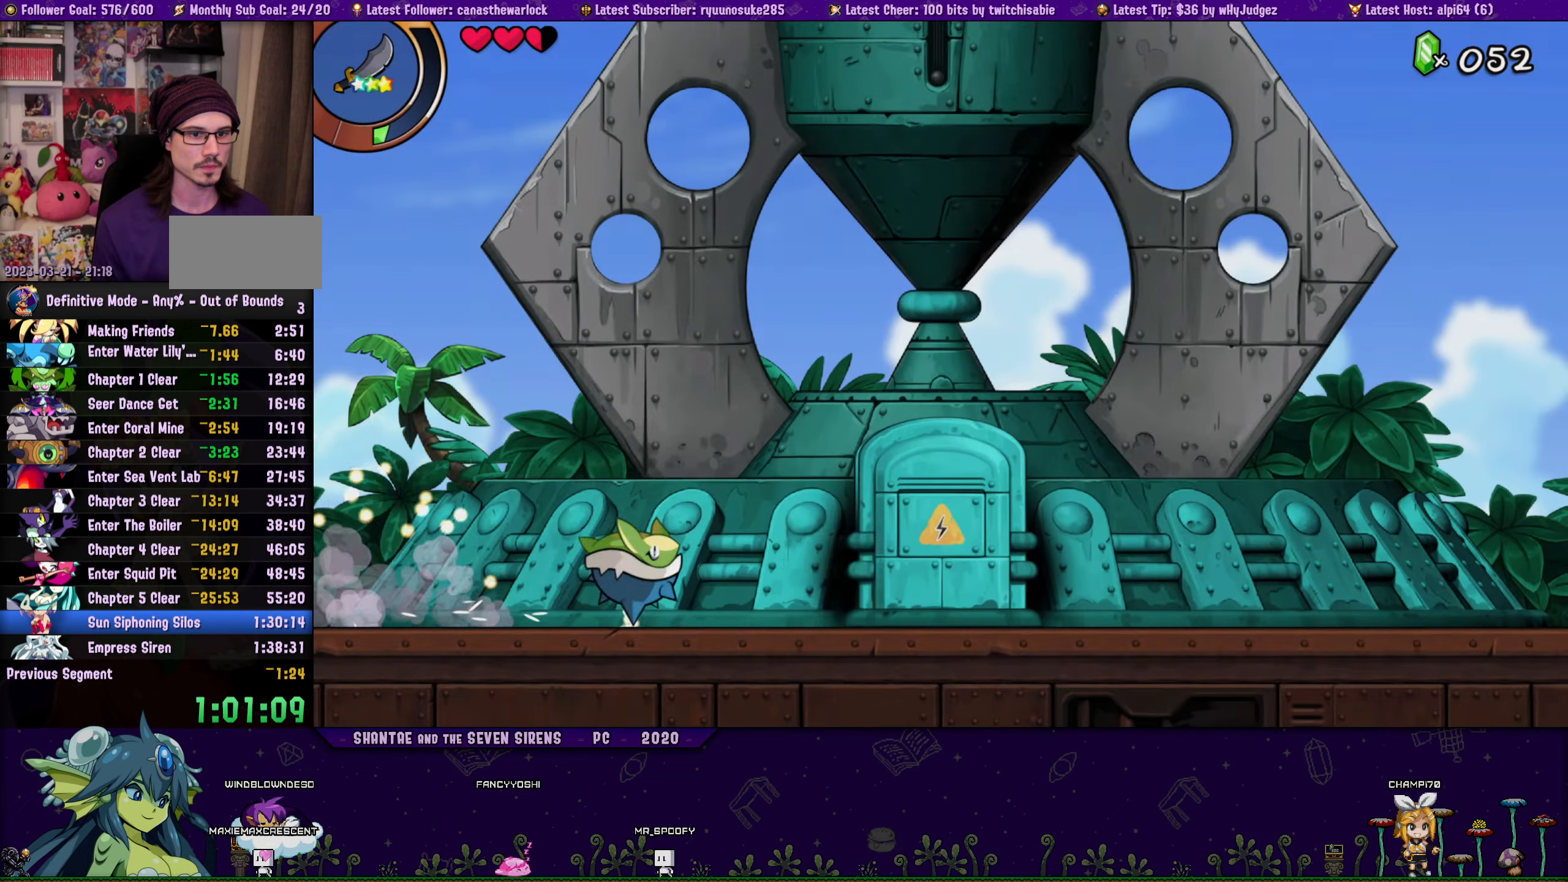
{"buttons": [], "button_events": []}
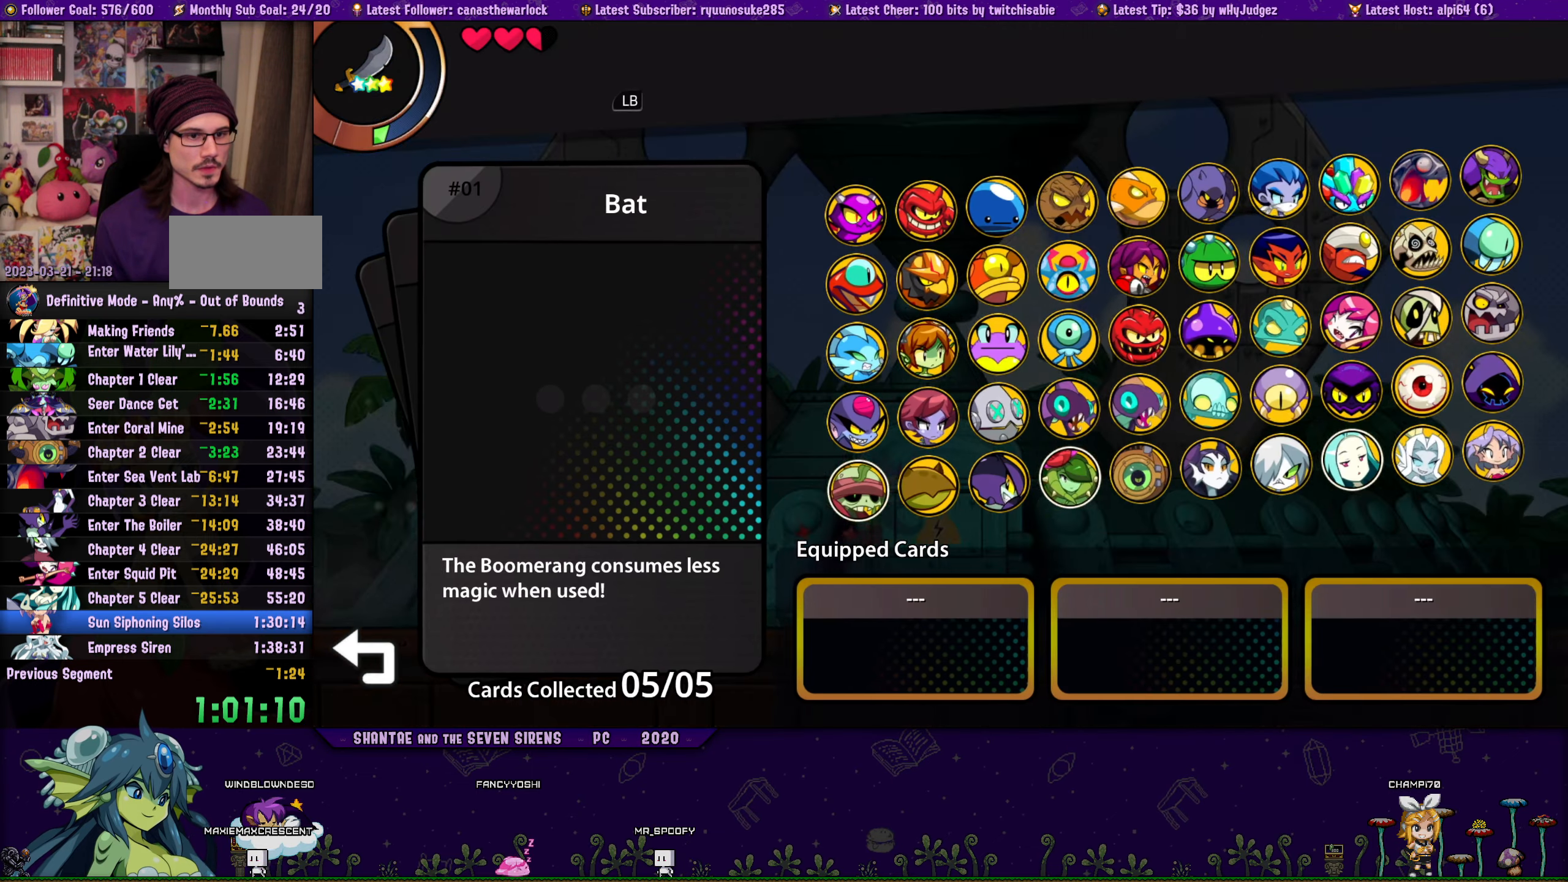
{"buttons": ["DPAD_DOWN"], "button_events": [[483, "DPAD_DOWN", "down"]]}
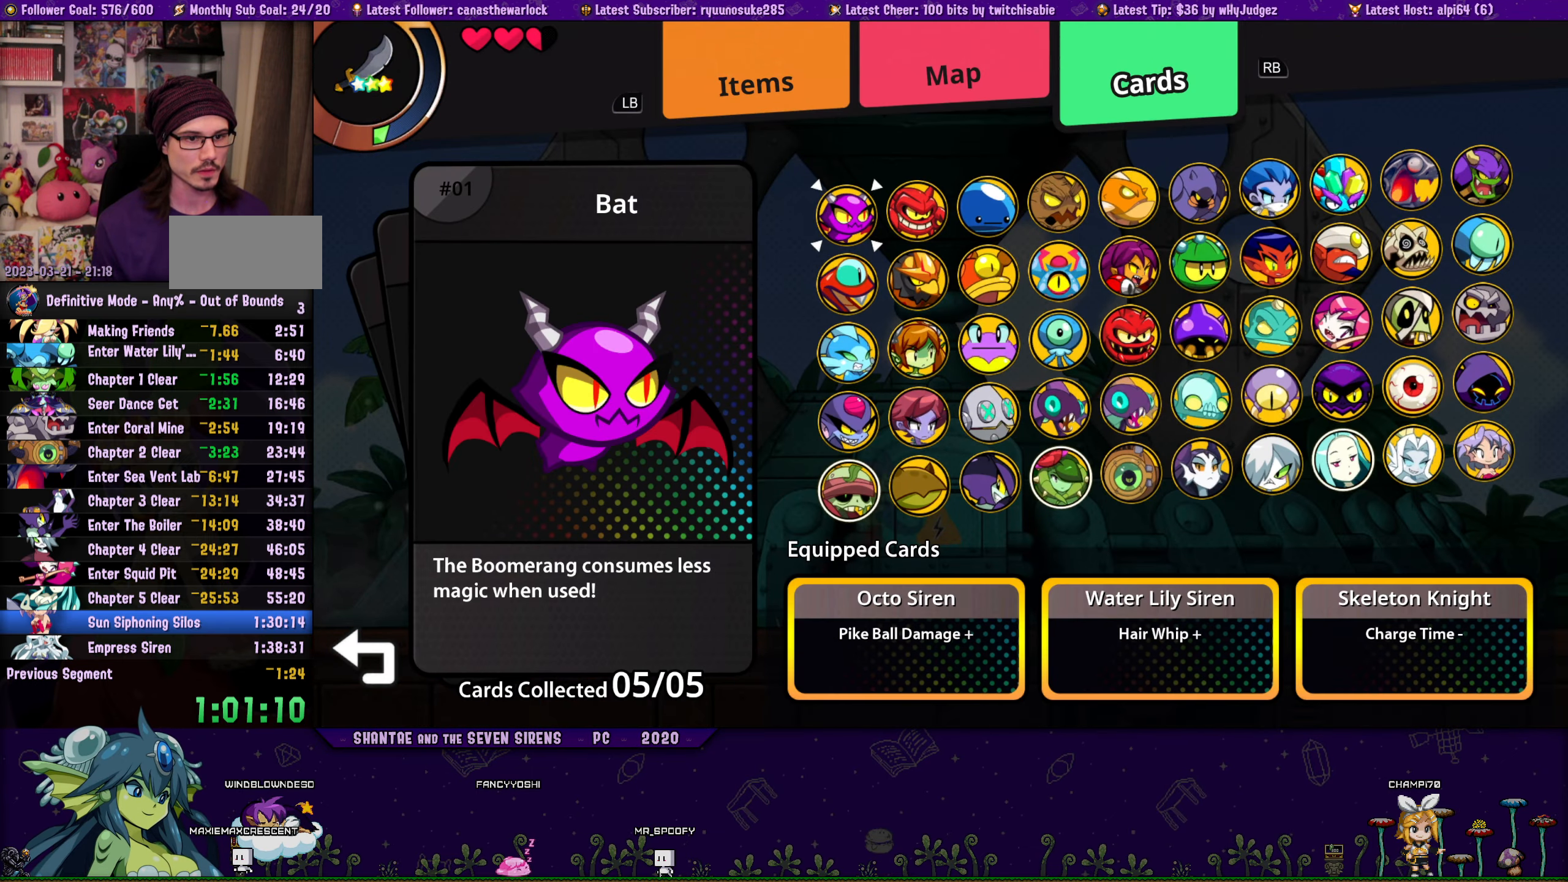
{"buttons": ["DPAD_DOWN"], "button_events": [[83, "DPAD_DOWN", "up"], [150, "DPAD_DOWN", "down"], [233, "DPAD_DOWN", "up"], [283, "DPAD_DOWN", "down"], [367, "DPAD_DOWN", "up"], [450, "DPAD_DOWN", "down"]]}
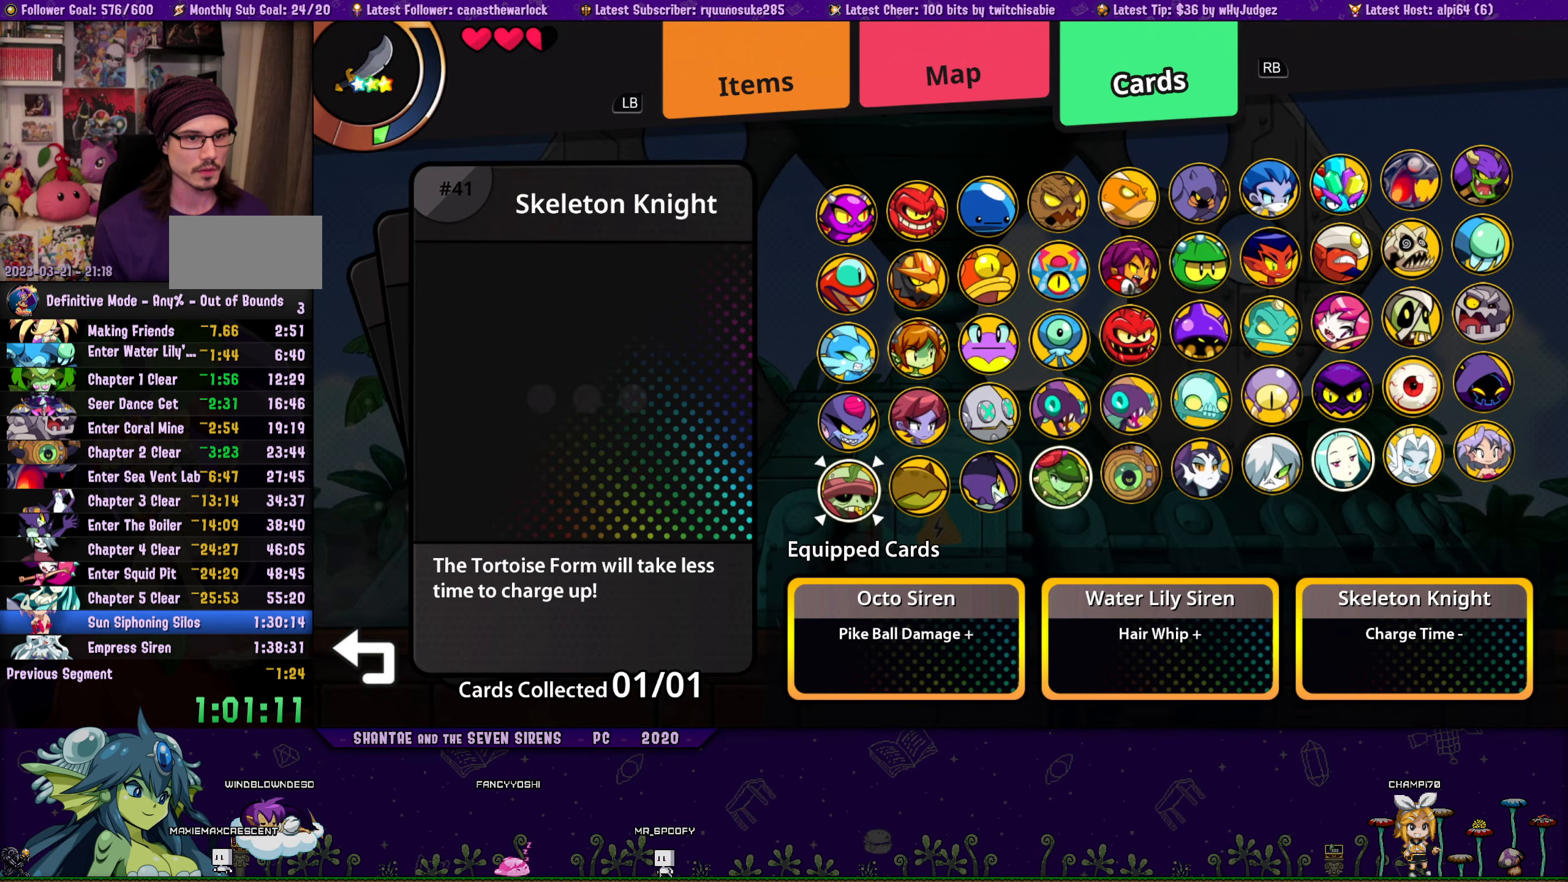
{"buttons": ["DPAD_RIGHT"], "button_events": [[33, "DPAD_DOWN", "up"], [183, "CROSS", "down"], [283, "CROSS", "up"], [350, "DPAD_RIGHT", "down"], [433, "DPAD_RIGHT", "up"], [500, "DPAD_RIGHT", "down"]]}
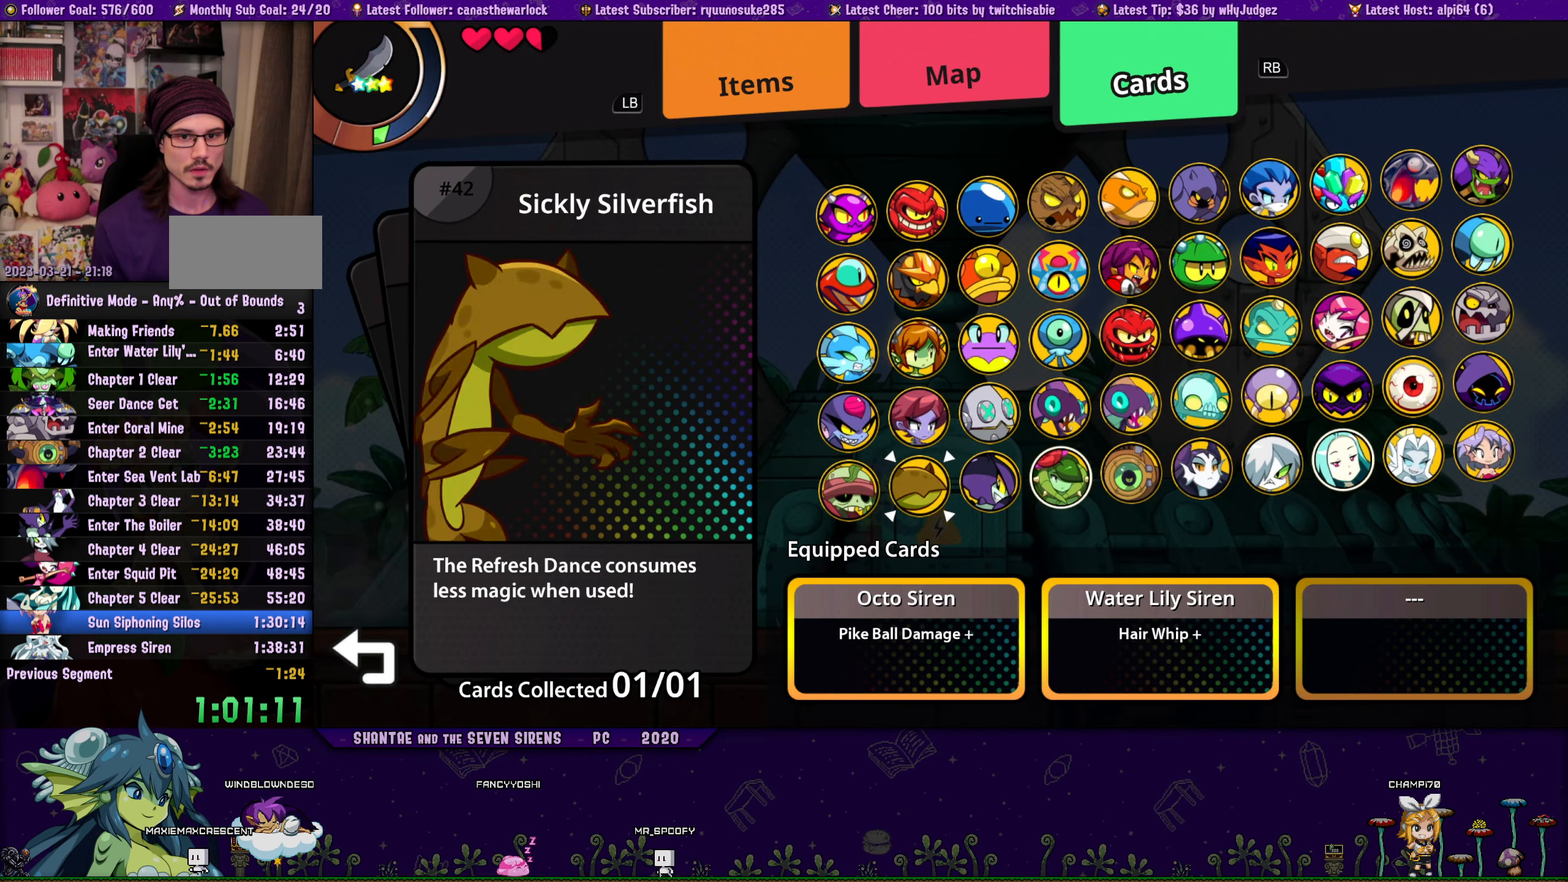
{"buttons": ["DPAD_RIGHT"], "button_events": [[67, "DPAD_RIGHT", "up"], [150, "DPAD_RIGHT", "down"], [233, "DPAD_RIGHT", "up"], [283, "DPAD_RIGHT", "down"], [383, "DPAD_RIGHT", "up"], [433, "DPAD_RIGHT", "down"]]}
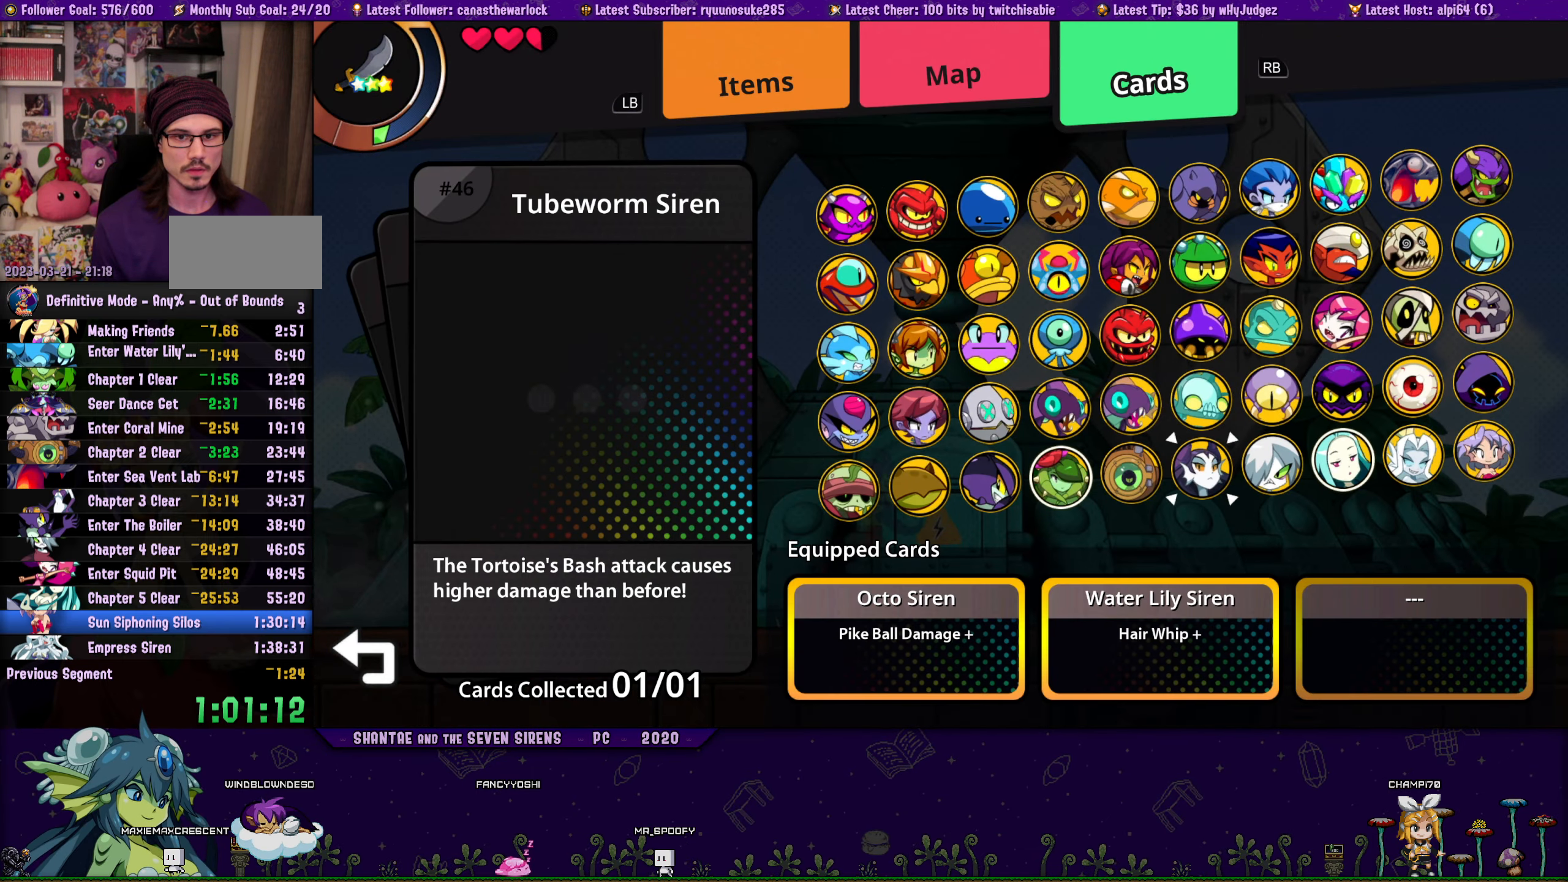
{"buttons": [], "button_events": [[17, "DPAD_RIGHT", "up"], [67, "DPAD_RIGHT", "down"], [150, "DPAD_RIGHT", "up"], [217, "DPAD_RIGHT", "down"], [283, "DPAD_RIGHT", "up"], [350, "DPAD_RIGHT", "down"], [433, "DPAD_RIGHT", "up"]]}
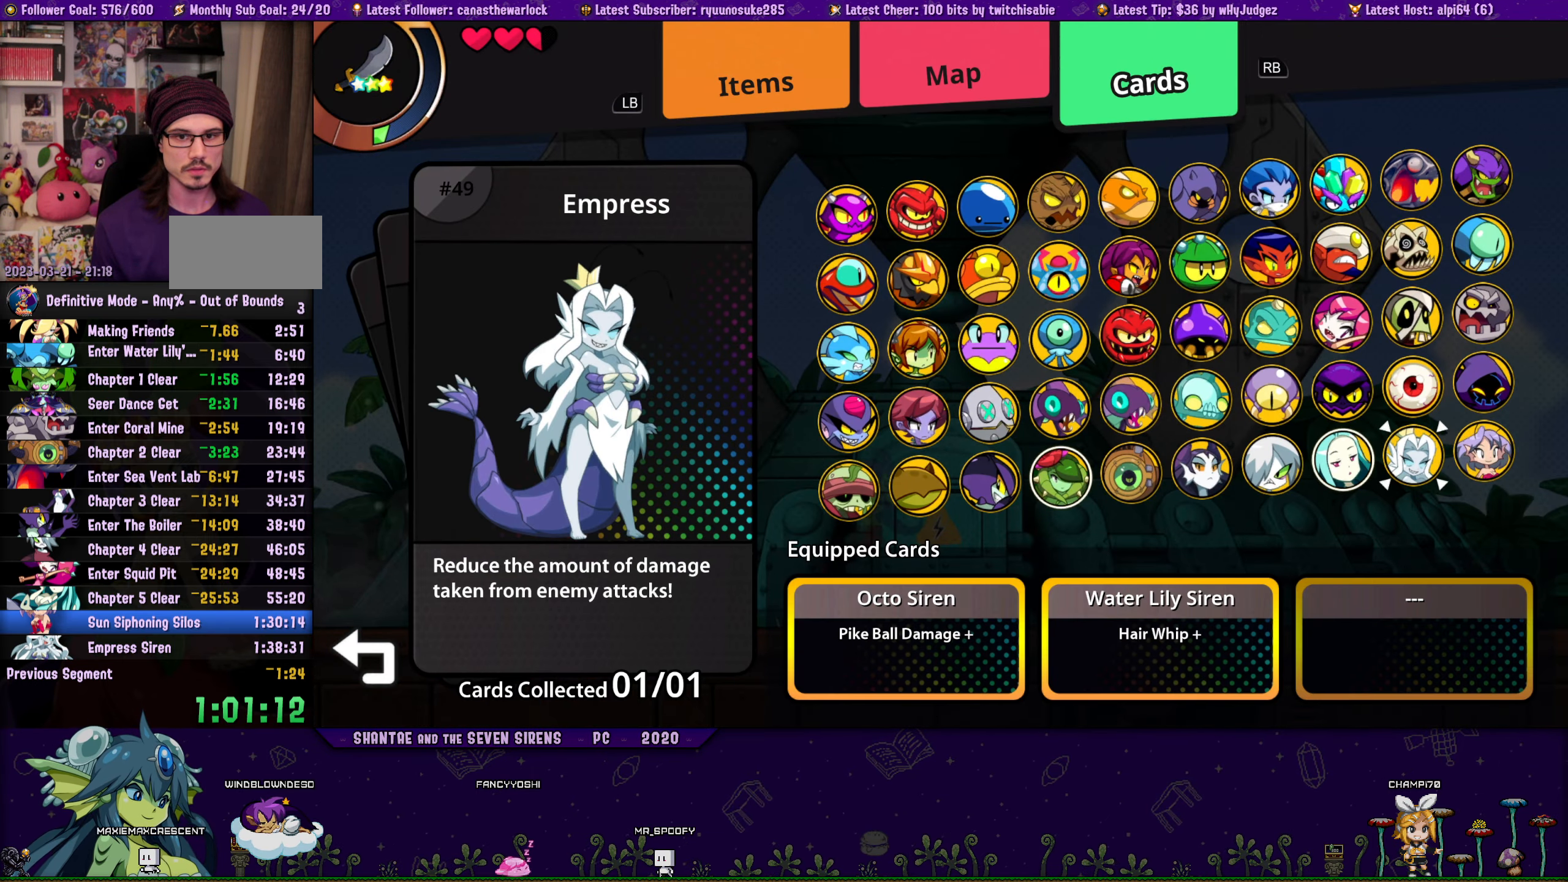
{"buttons": ["DPAD_RIGHT"], "button_events": [[50, "CROSS", "down"], [117, "CROSS", "up"], [183, "DPAD_RIGHT", "down"], [283, "DPAD_RIGHT", "up"], [350, "DPAD_RIGHT", "down"], [433, "DPAD_RIGHT", "up"], [483, "DPAD_RIGHT", "down"]]}
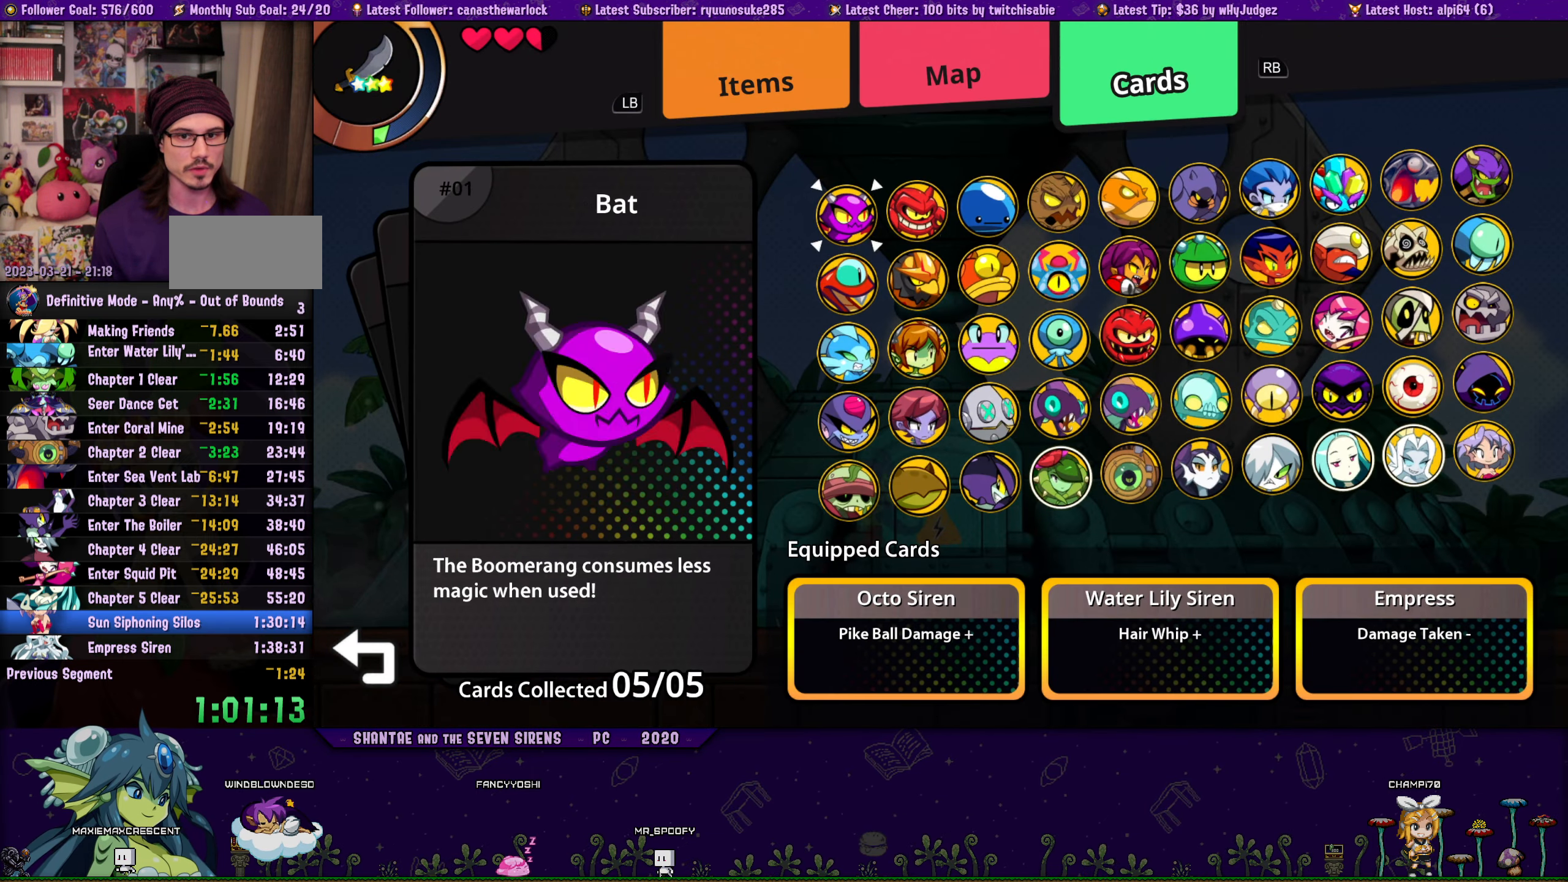
{"buttons": [], "button_events": [[83, "DPAD_RIGHT", "up"]]}
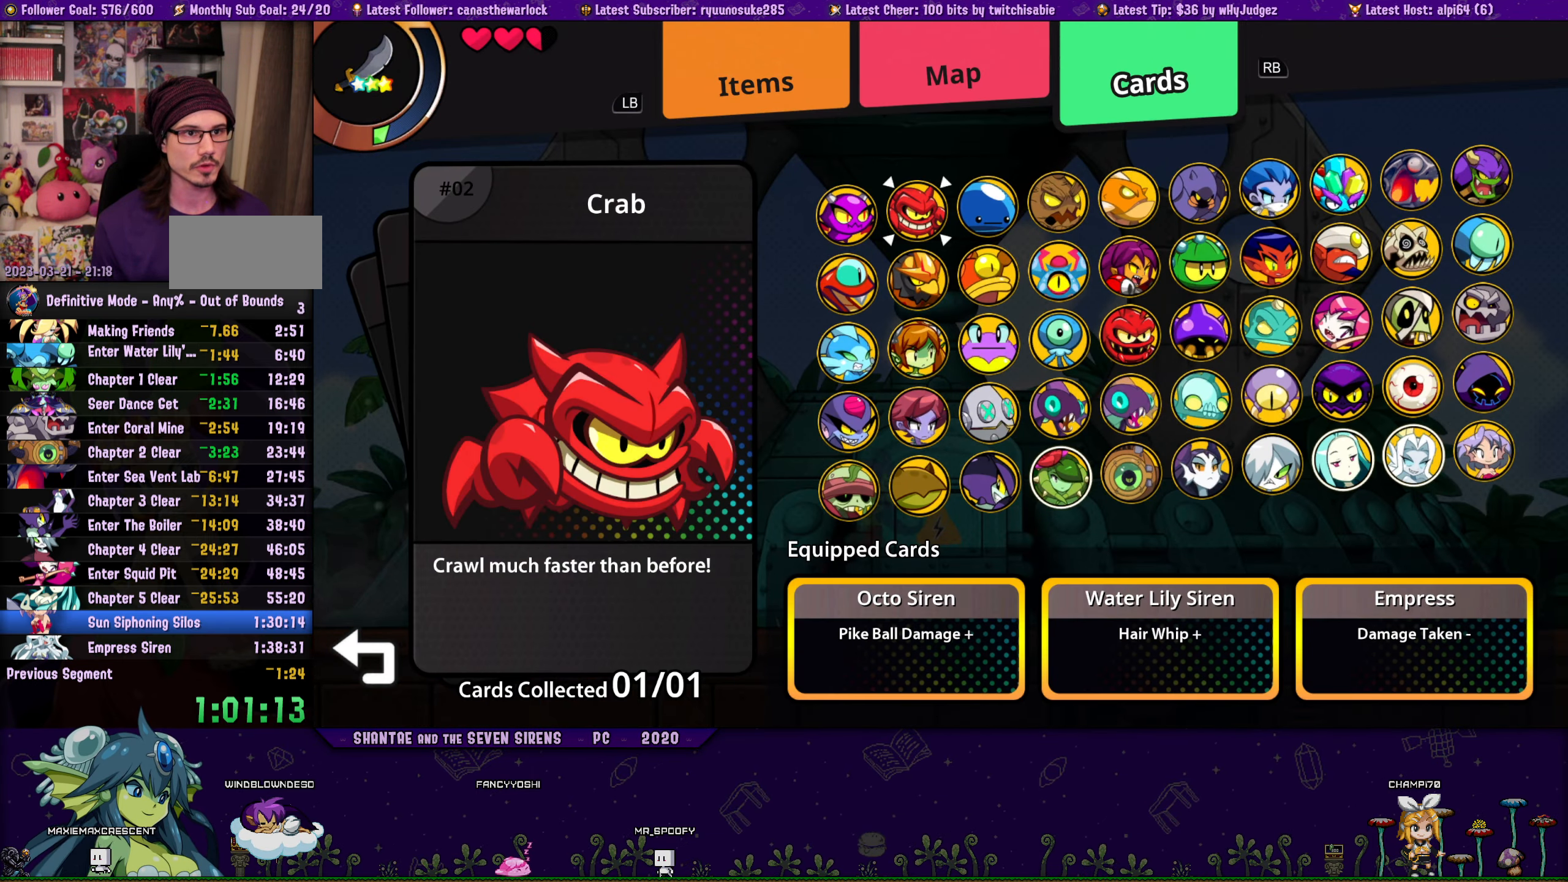
{"buttons": [], "button_events": []}
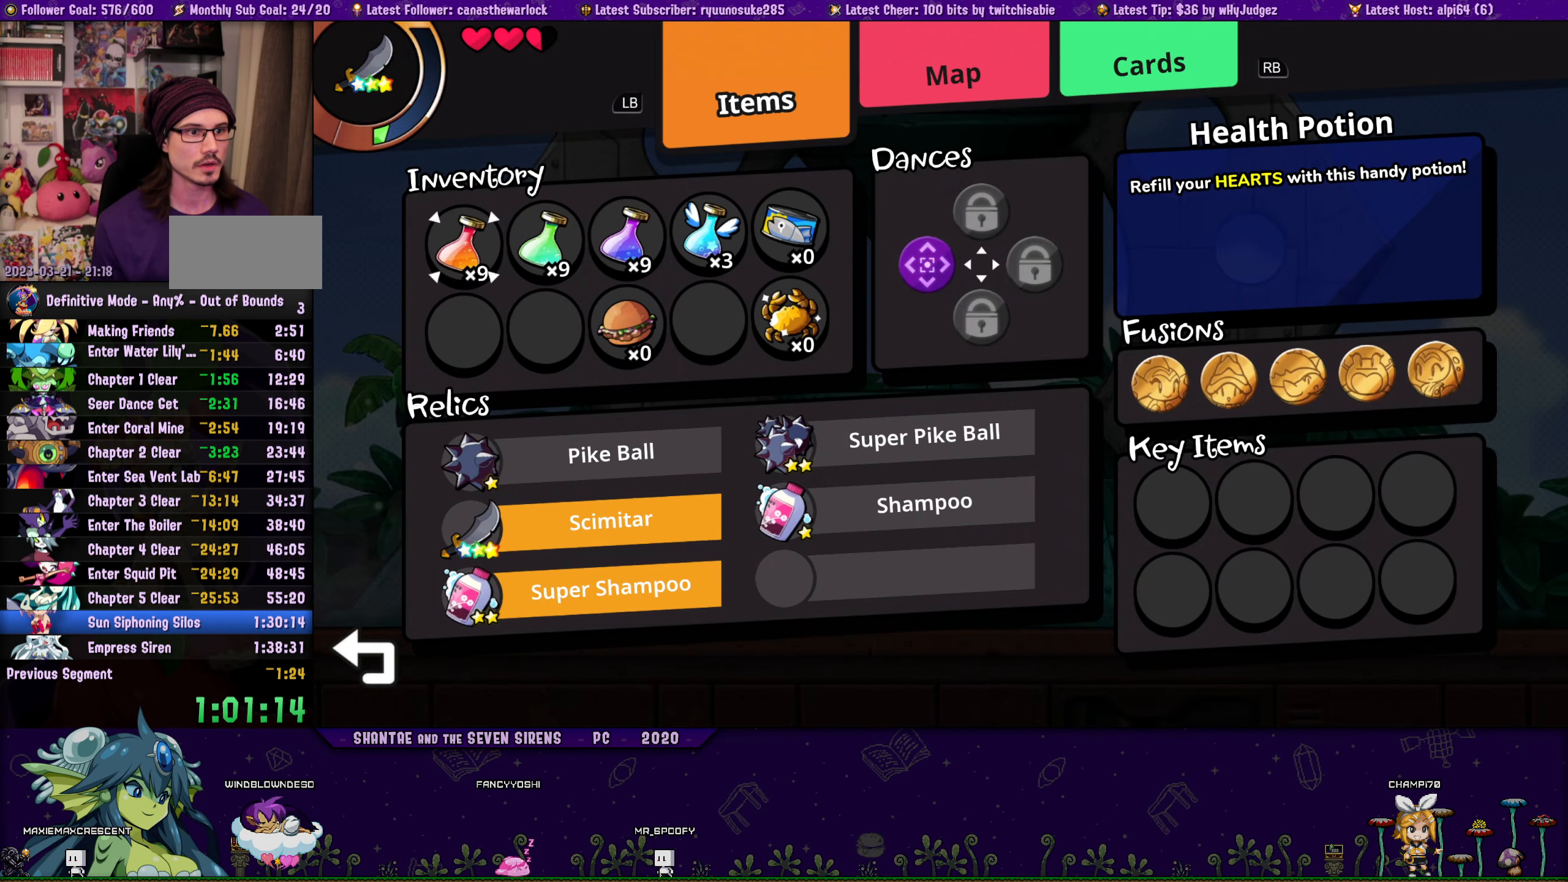
{"buttons": ["DPAD_RIGHT"], "button_events": [[500, "DPAD_RIGHT", "down"]]}
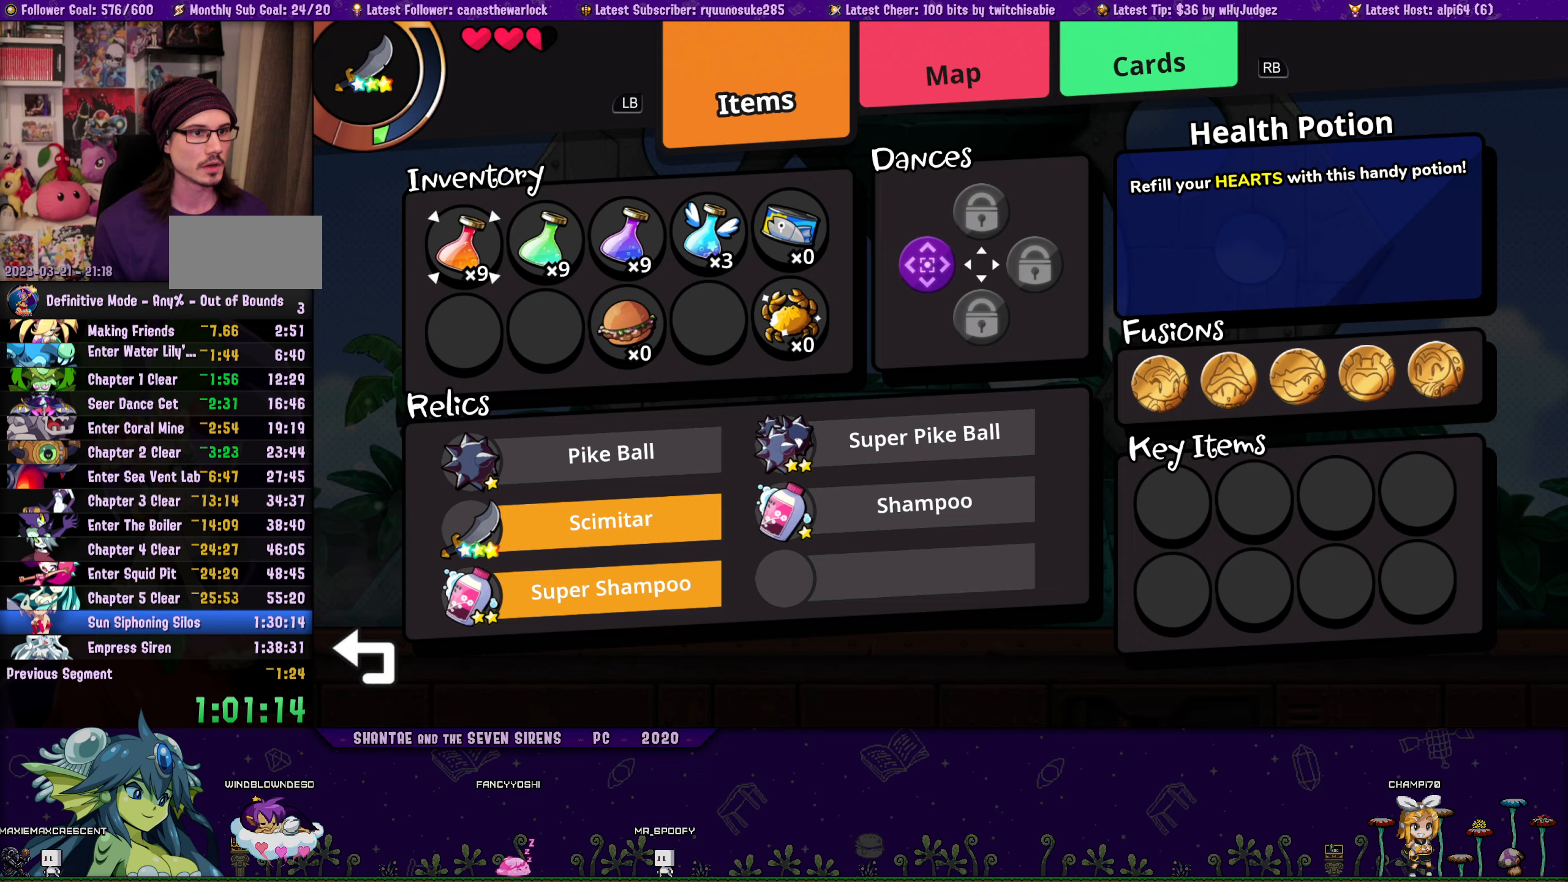
{"buttons": [], "button_events": [[84, "DPAD_RIGHT", "up"], [384, "DPAD_RIGHT", "down"], [467, "DPAD_RIGHT", "up"]]}
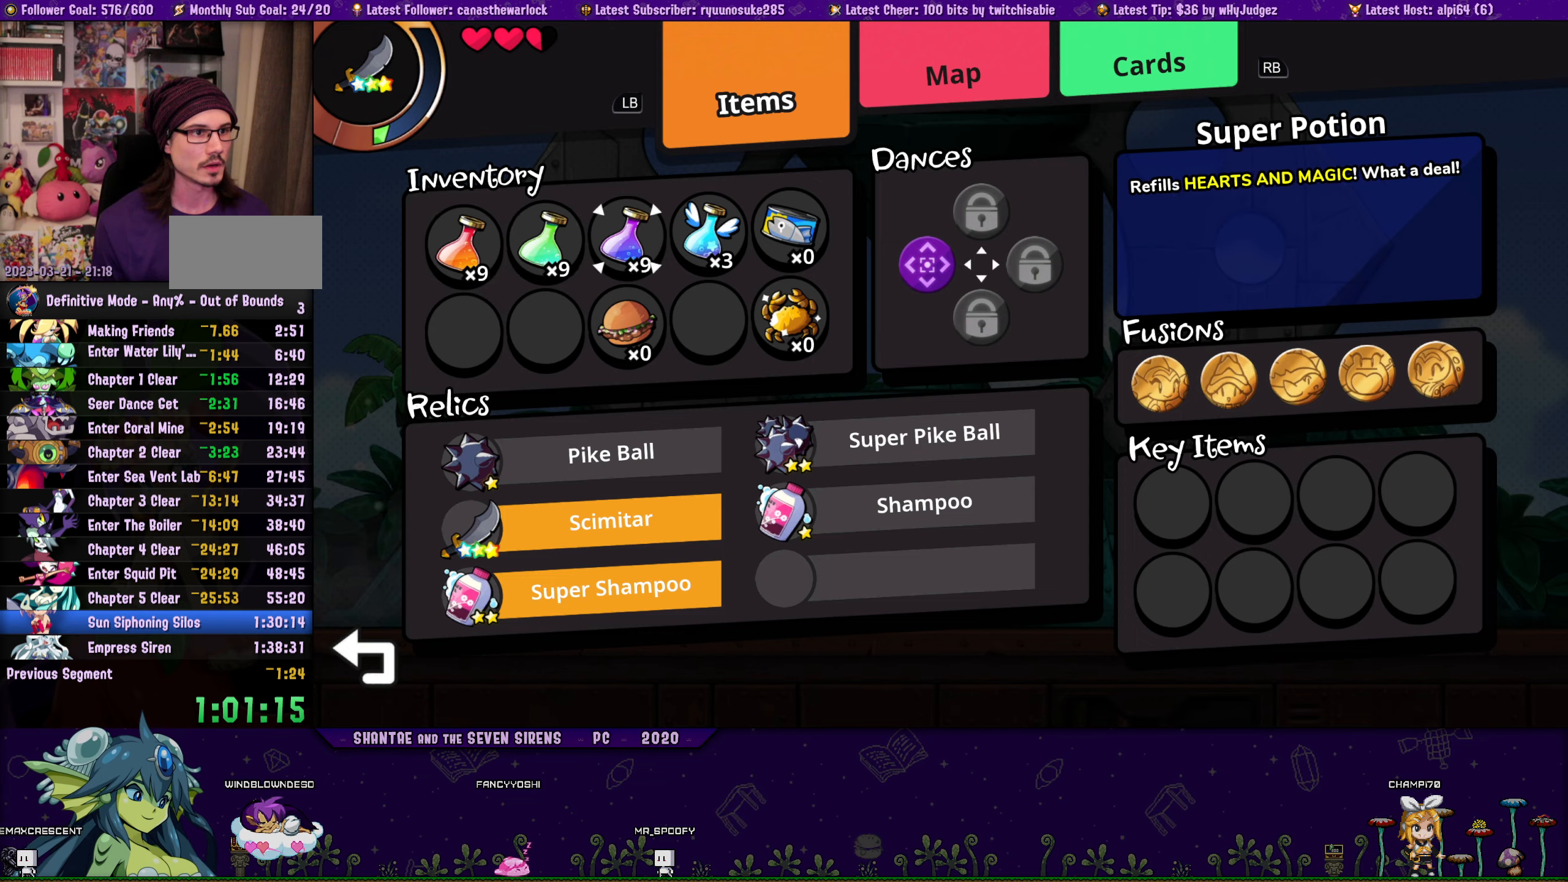
{"buttons": ["CROSS"], "button_events": [[67, "DPAD_LEFT", "down"], [134, "DPAD_LEFT", "up"], [417, "CROSS", "down"]]}
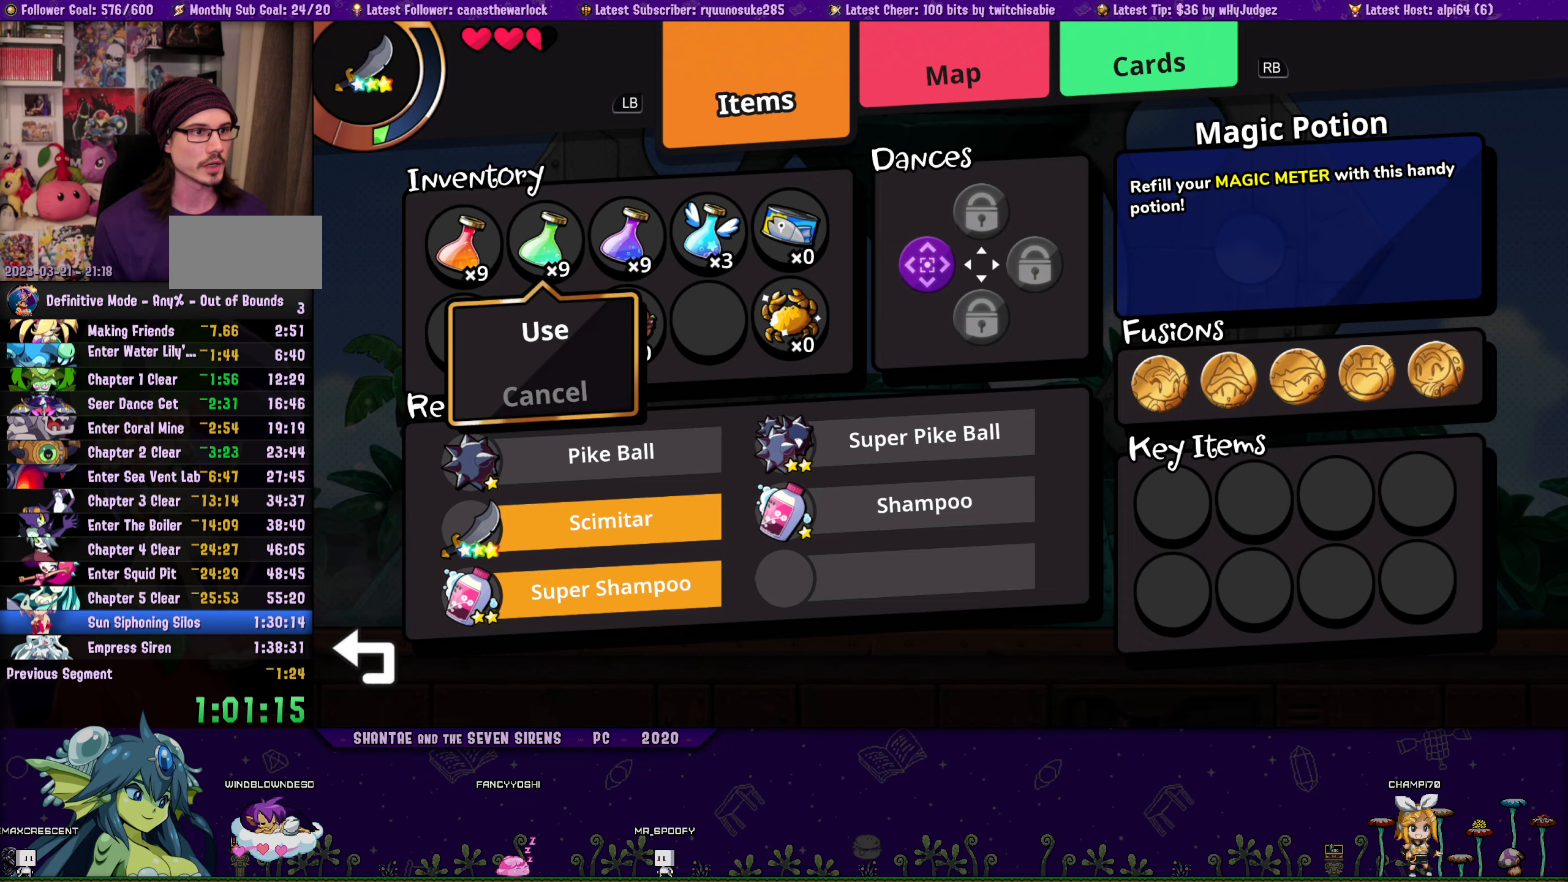
{"buttons": [], "button_events": [[34, "CROSS", "up"], [234, "CROSS", "down"], [334, "CROSS", "up"]]}
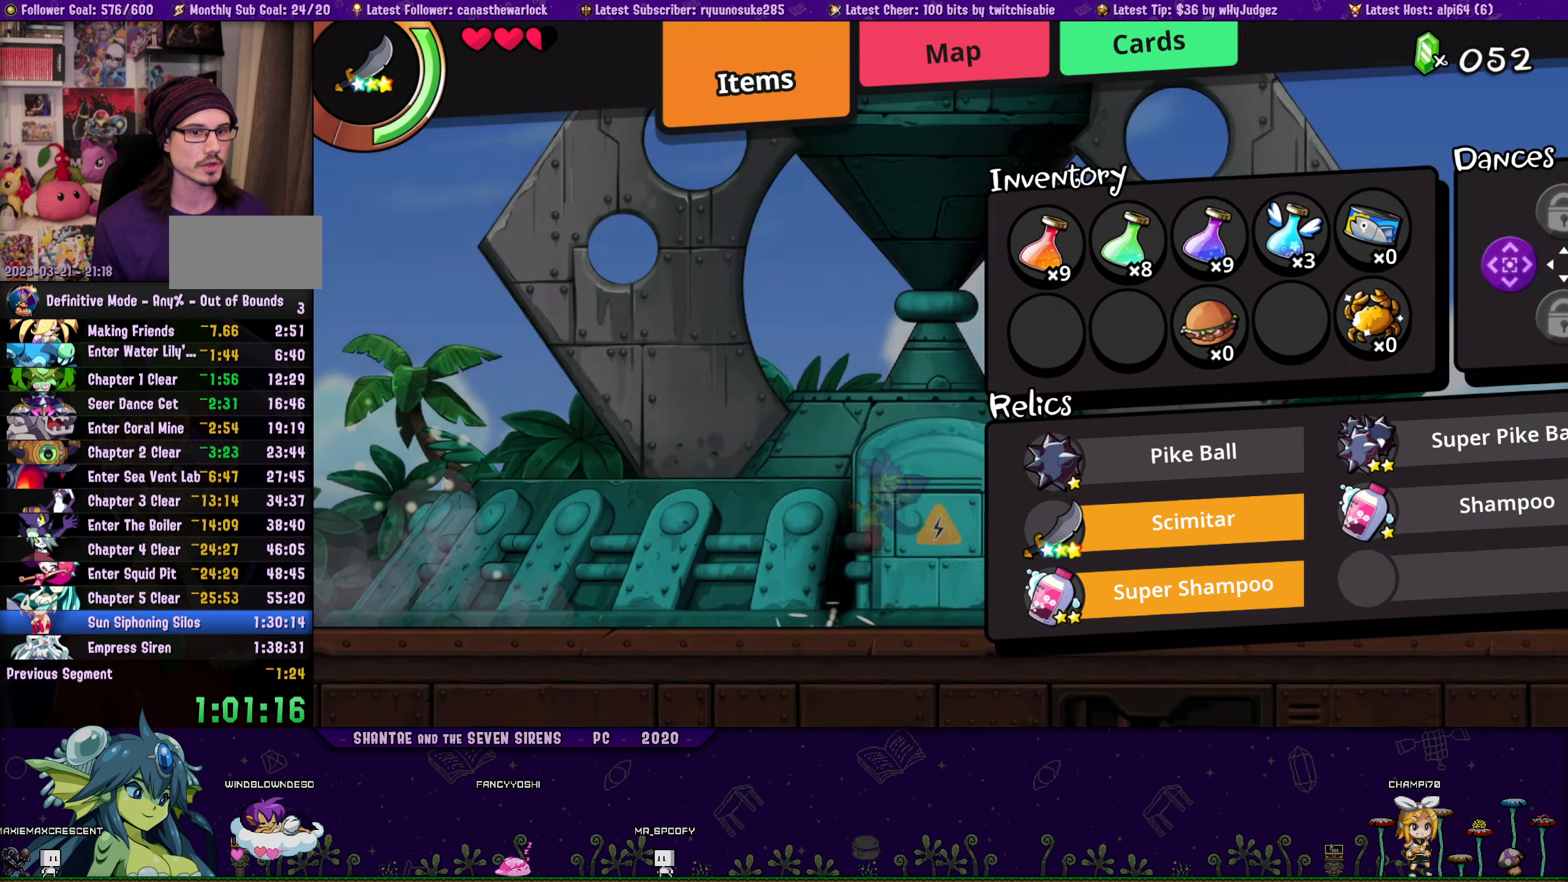
{"buttons": [], "button_events": []}
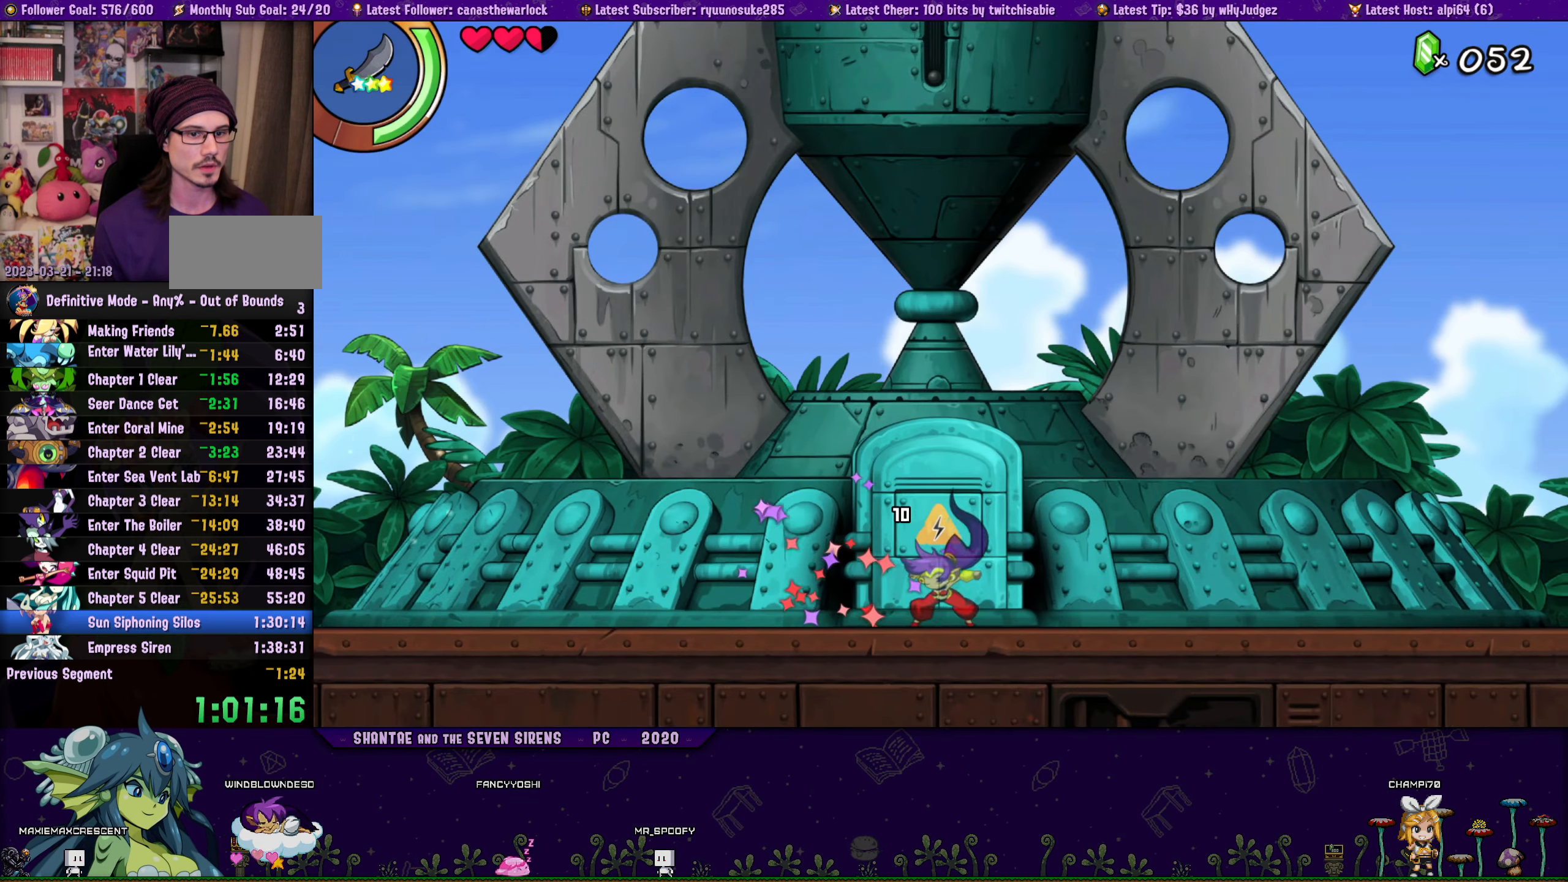
{"buttons": ["SQUARE"], "button_events": [[67, "SQUARE", "down"], [150, "SQUARE", "up"], [200, "SQUARE", "down"], [267, "SQUARE", "up"], [317, "SQUARE", "down"], [400, "SQUARE", "up"], [450, "SQUARE", "down"]]}
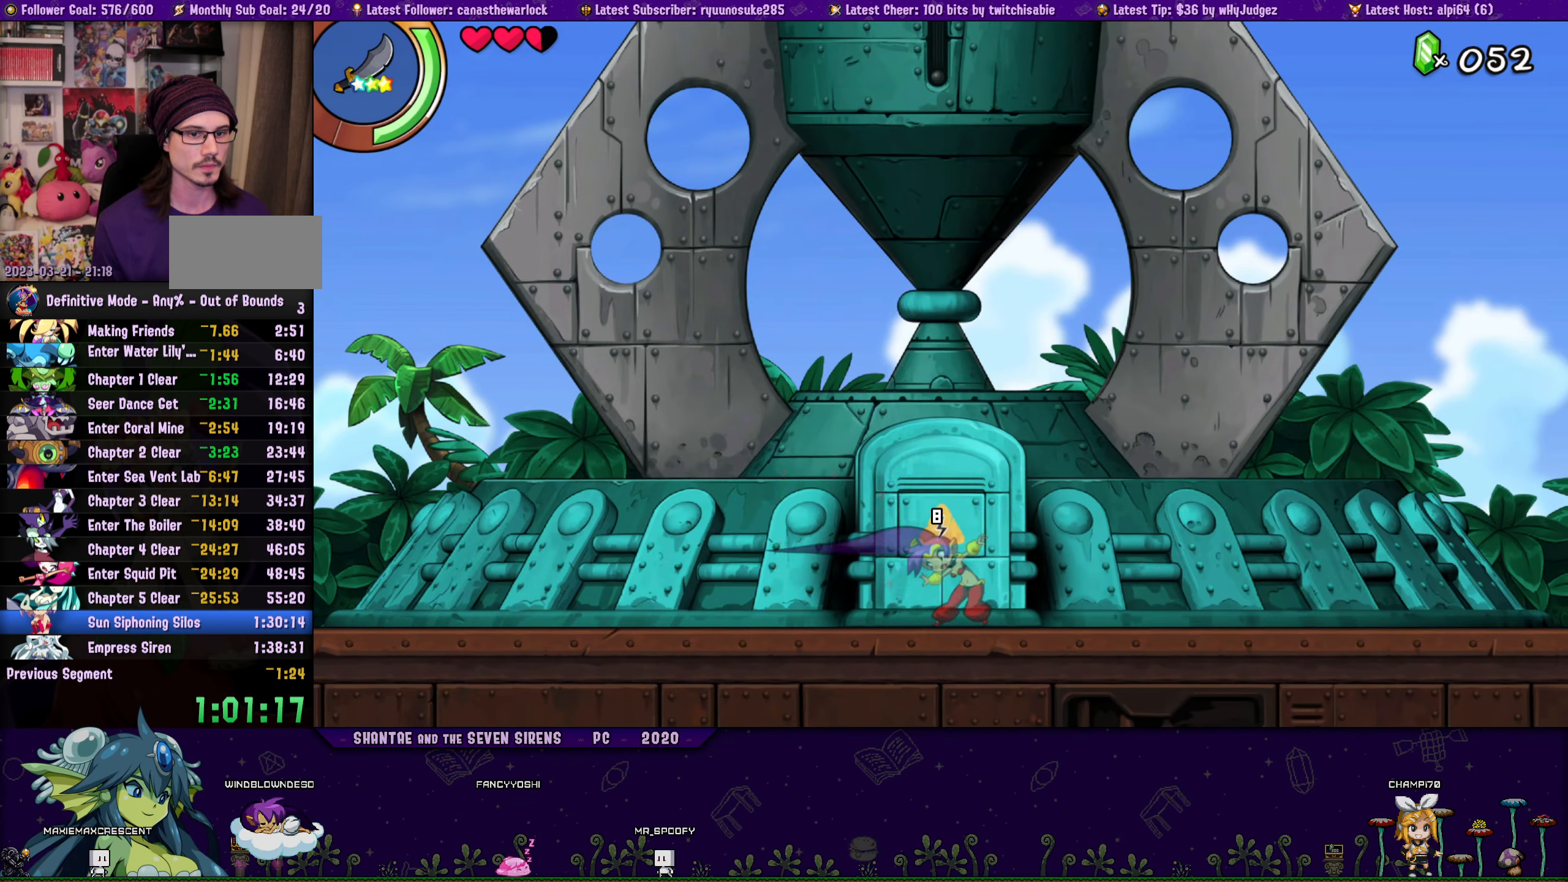
{"buttons": [], "button_events": [[17, "SQUARE", "up"], [67, "SQUARE", "down"], [150, "SQUARE", "up"], [200, "SQUARE", "down"], [267, "SQUARE", "up"]]}
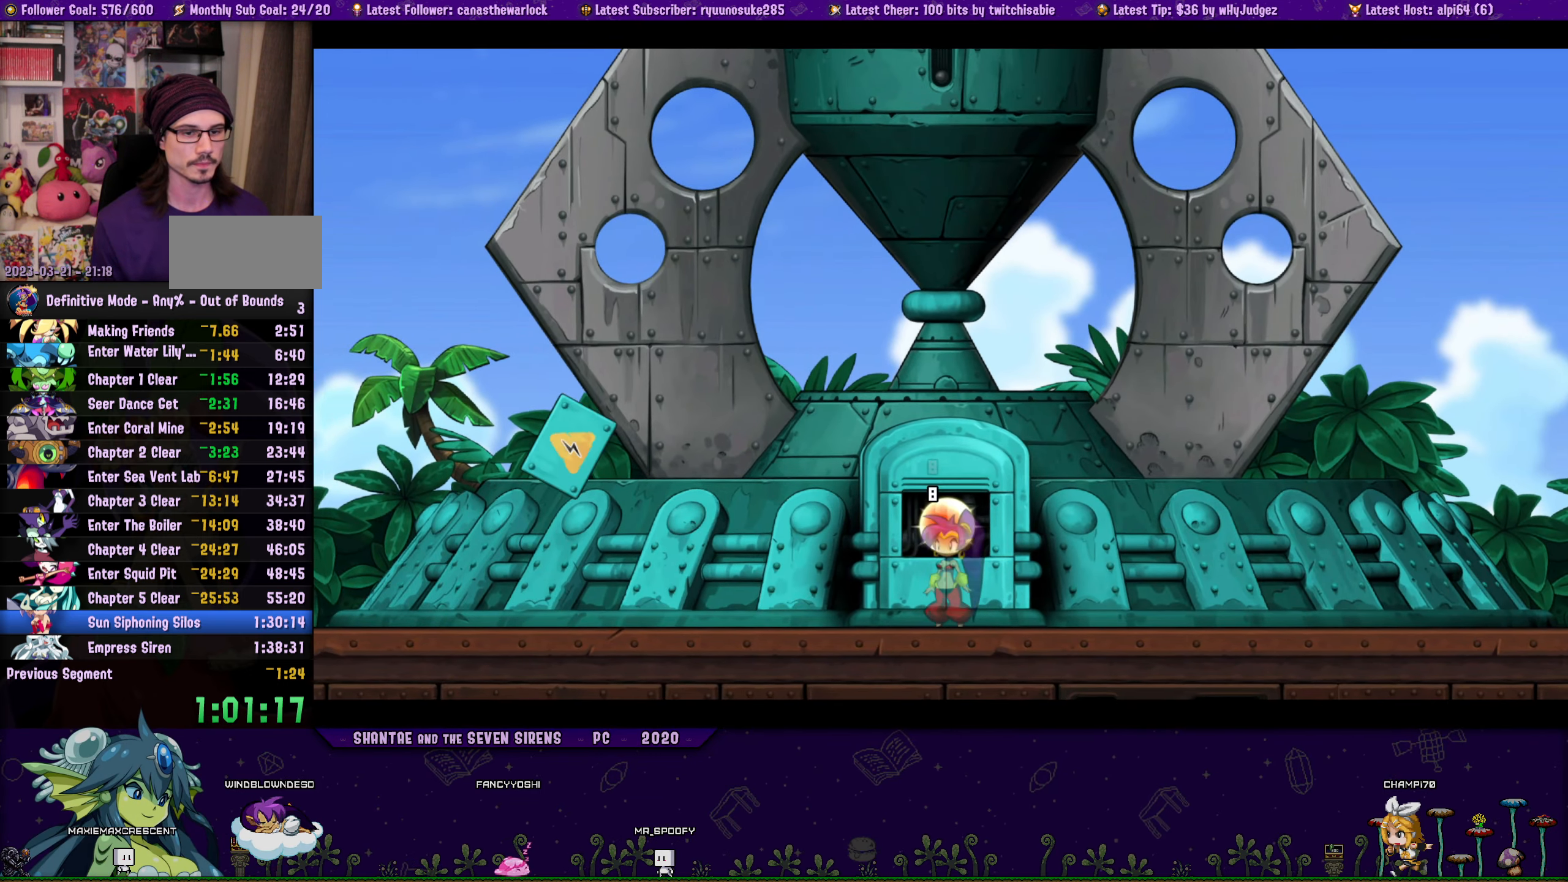
{"buttons": [], "button_events": []}
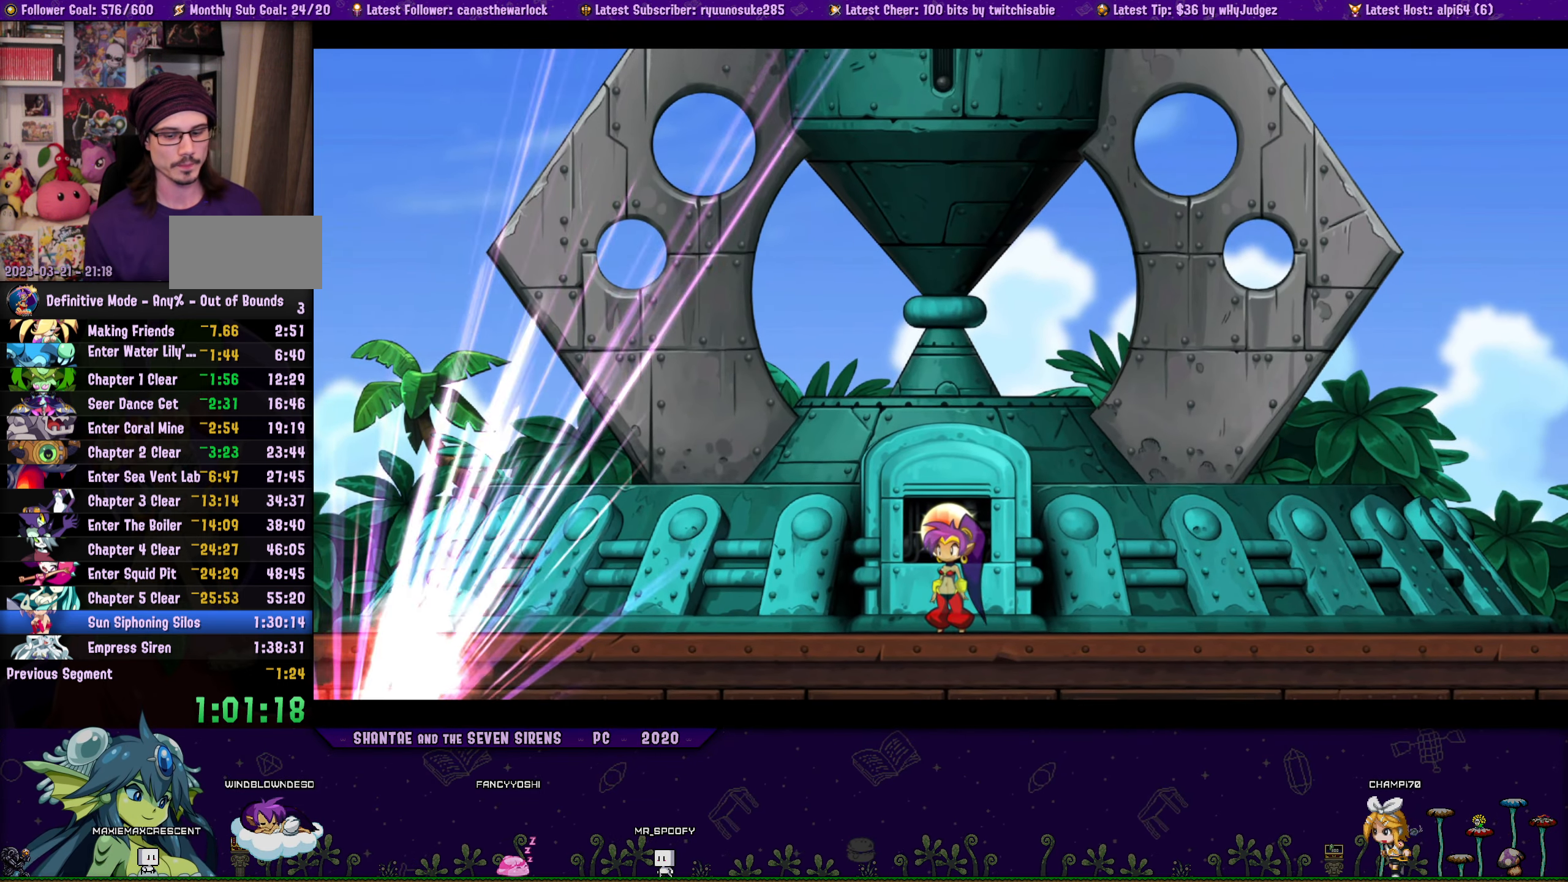
{"buttons": [], "button_events": []}
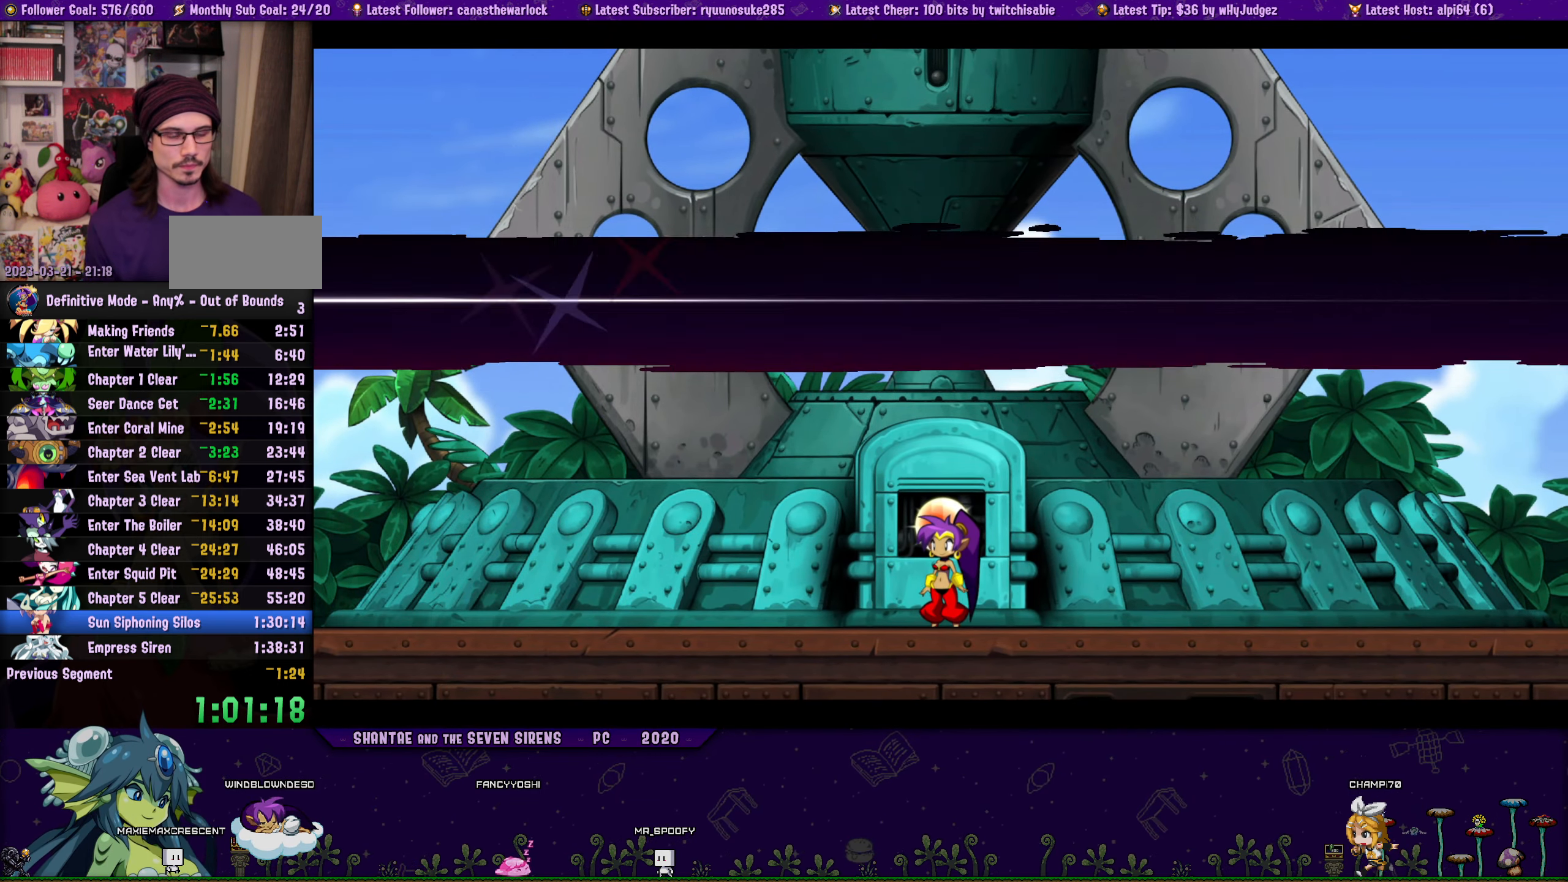
{"buttons": [], "button_events": []}
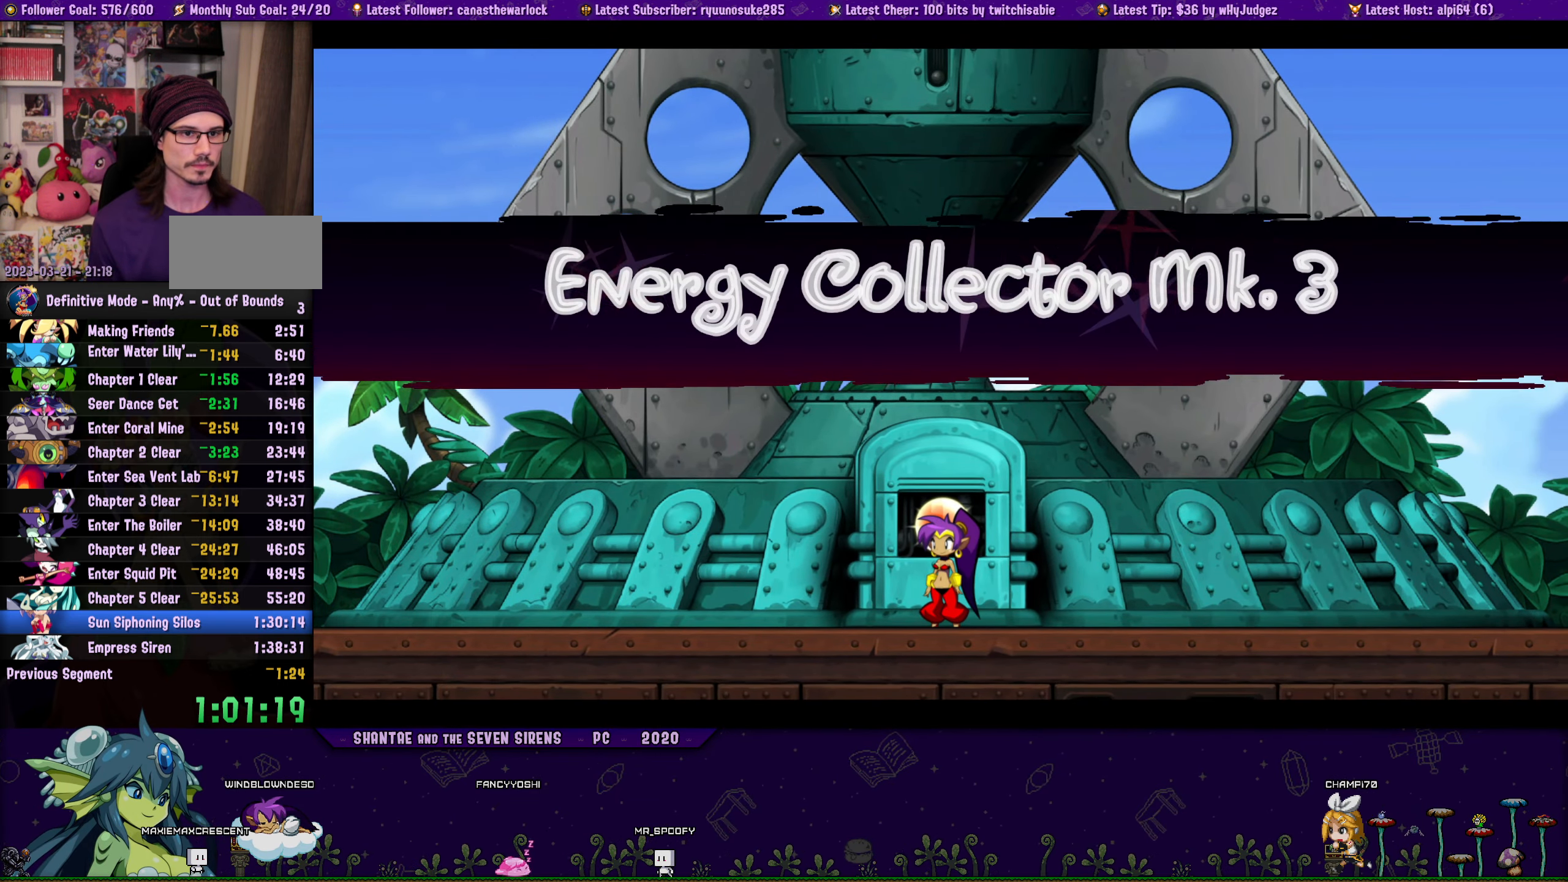
{"buttons": [], "button_events": [[217, "DPAD_RIGHT", "down"], [467, "DPAD_RIGHT", "up"]]}
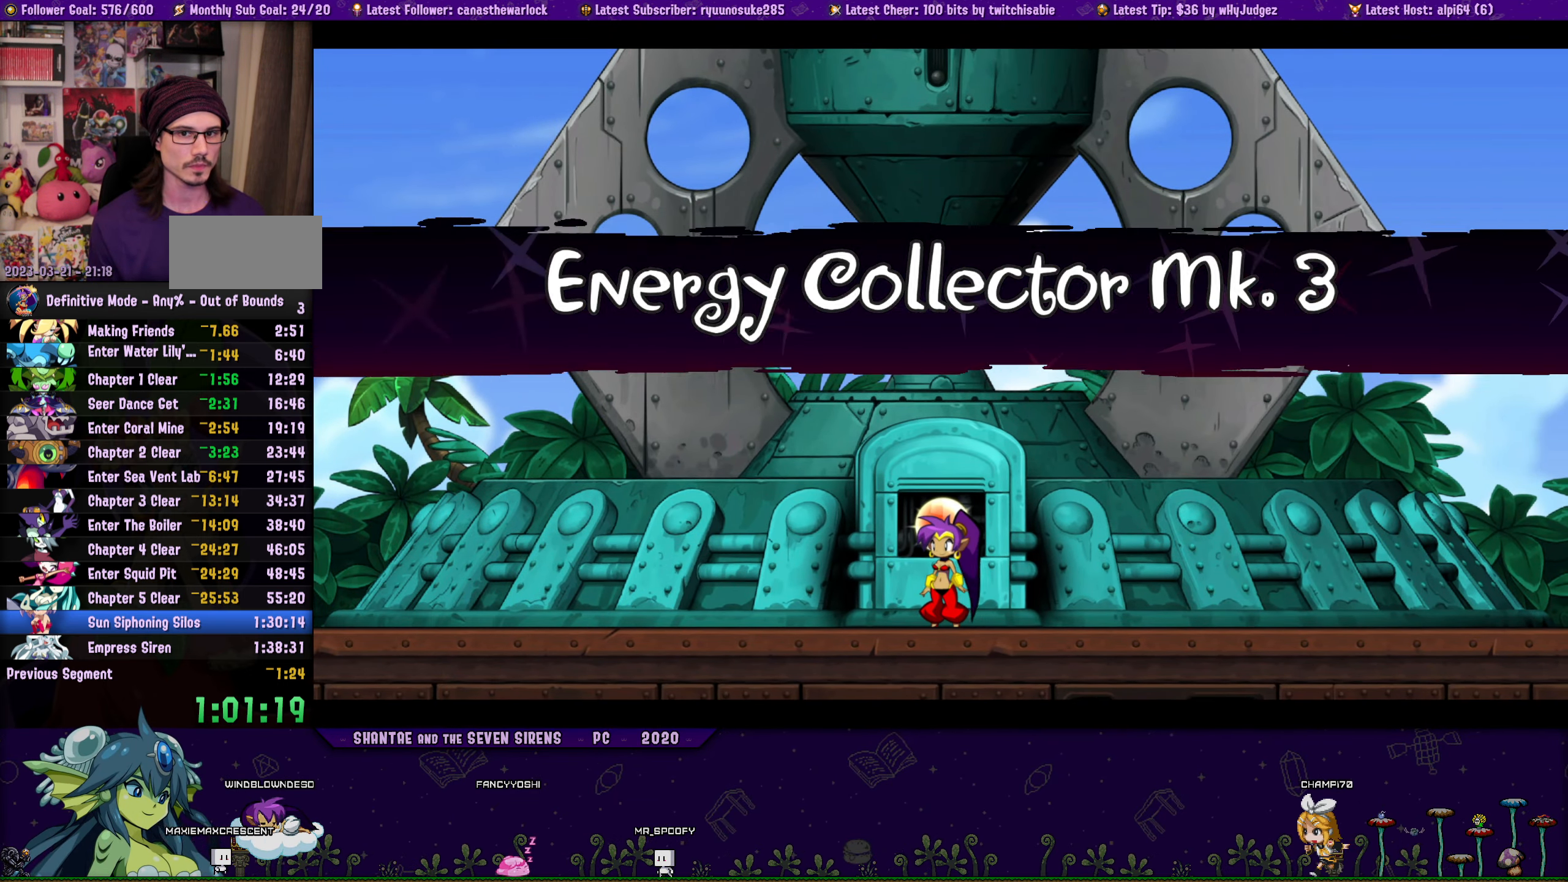
{"buttons": [], "button_events": []}
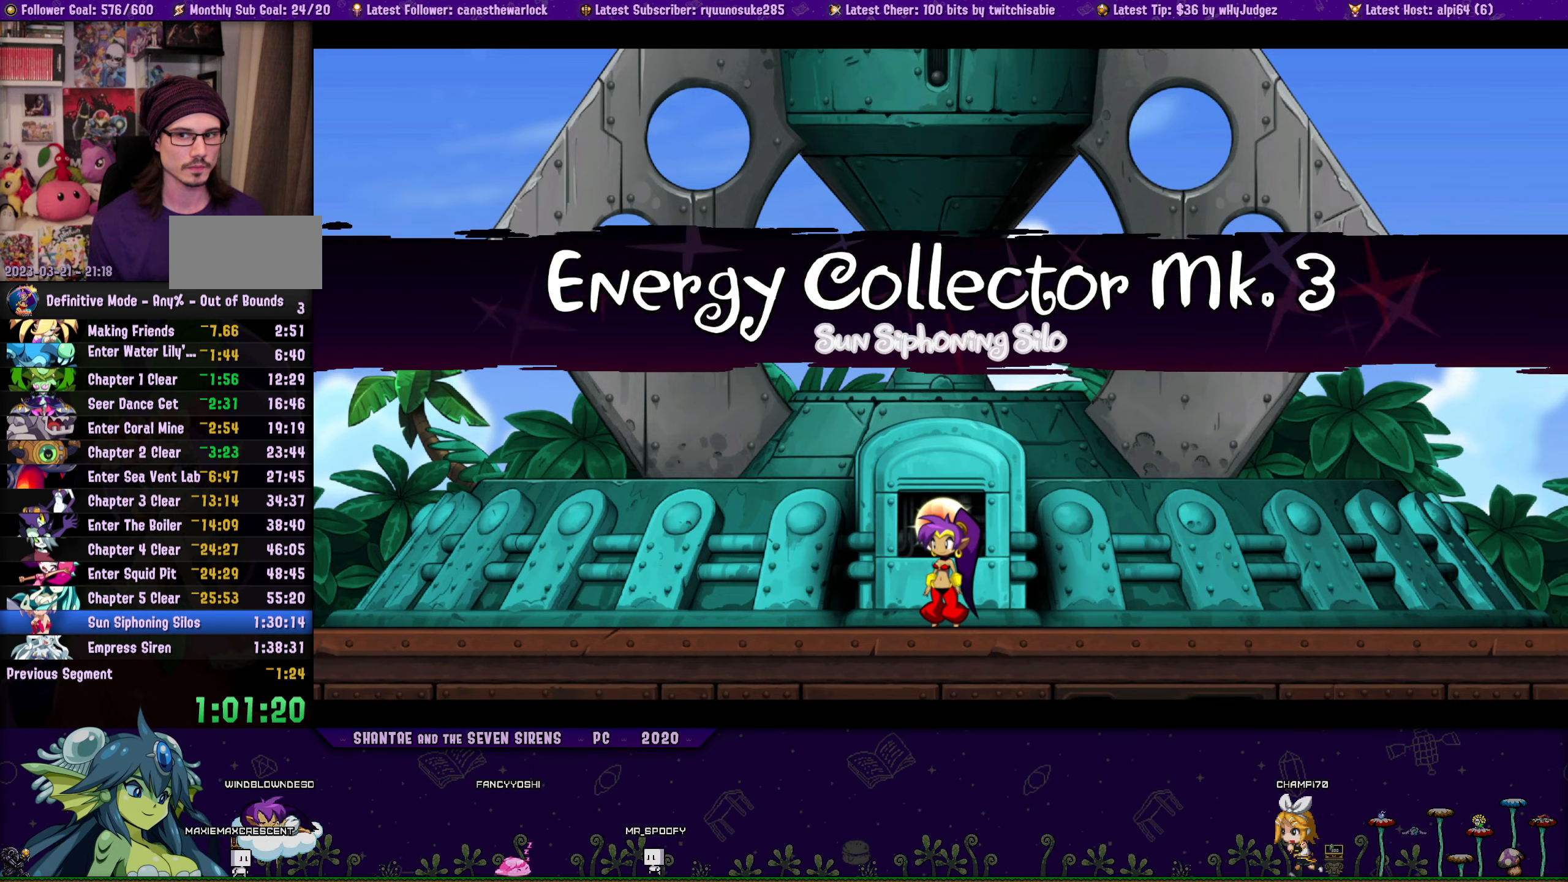
{"buttons": [], "button_events": []}
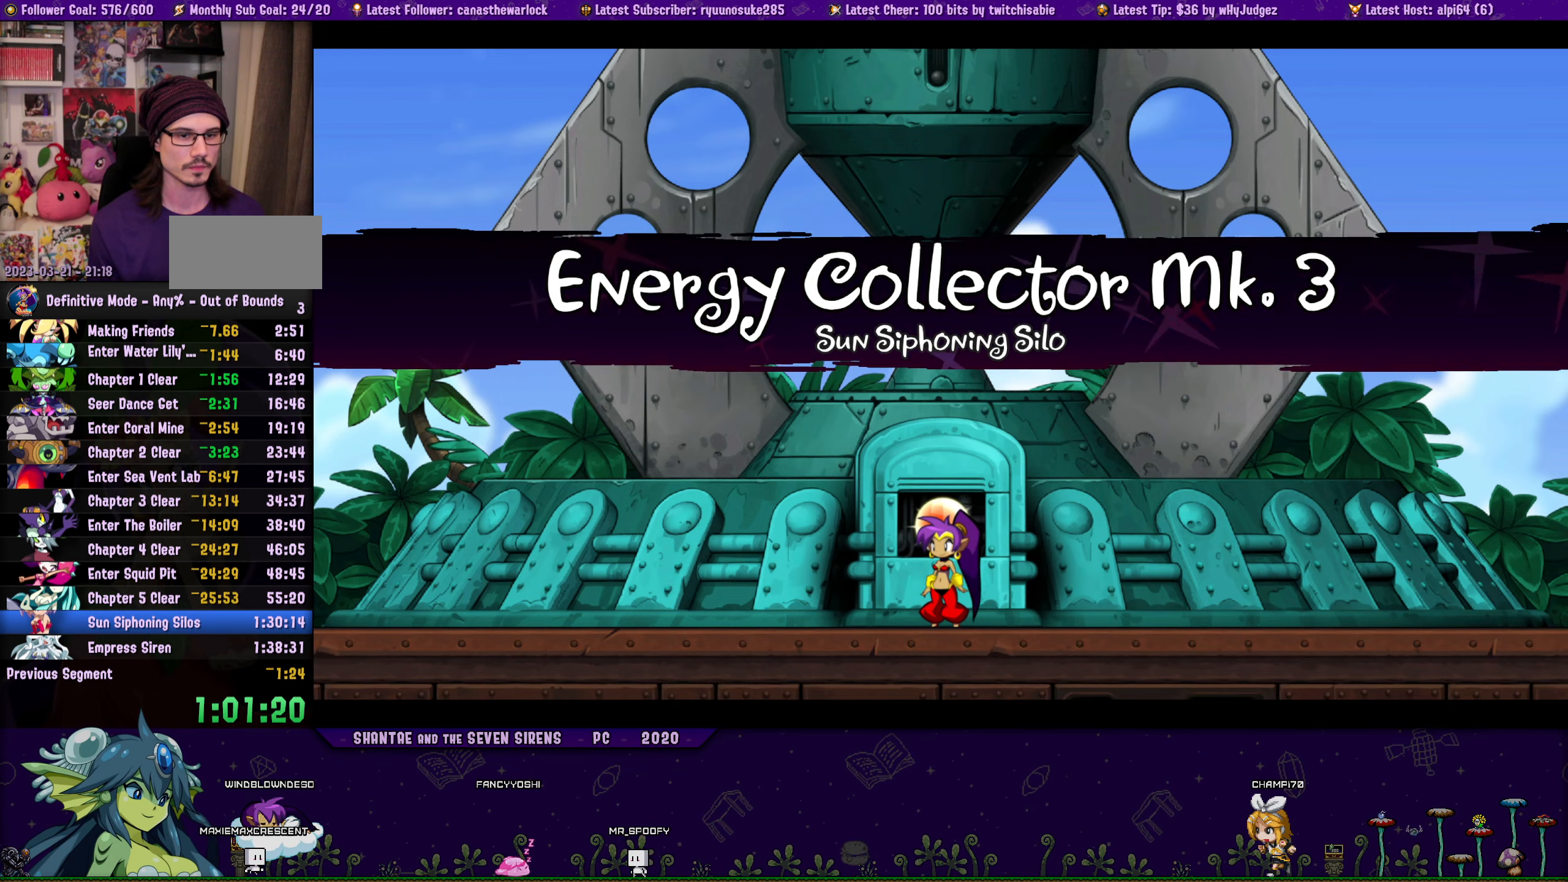
{"buttons": ["DPAD_RIGHT"], "button_events": [[50, "DPAD_RIGHT", "down"]]}
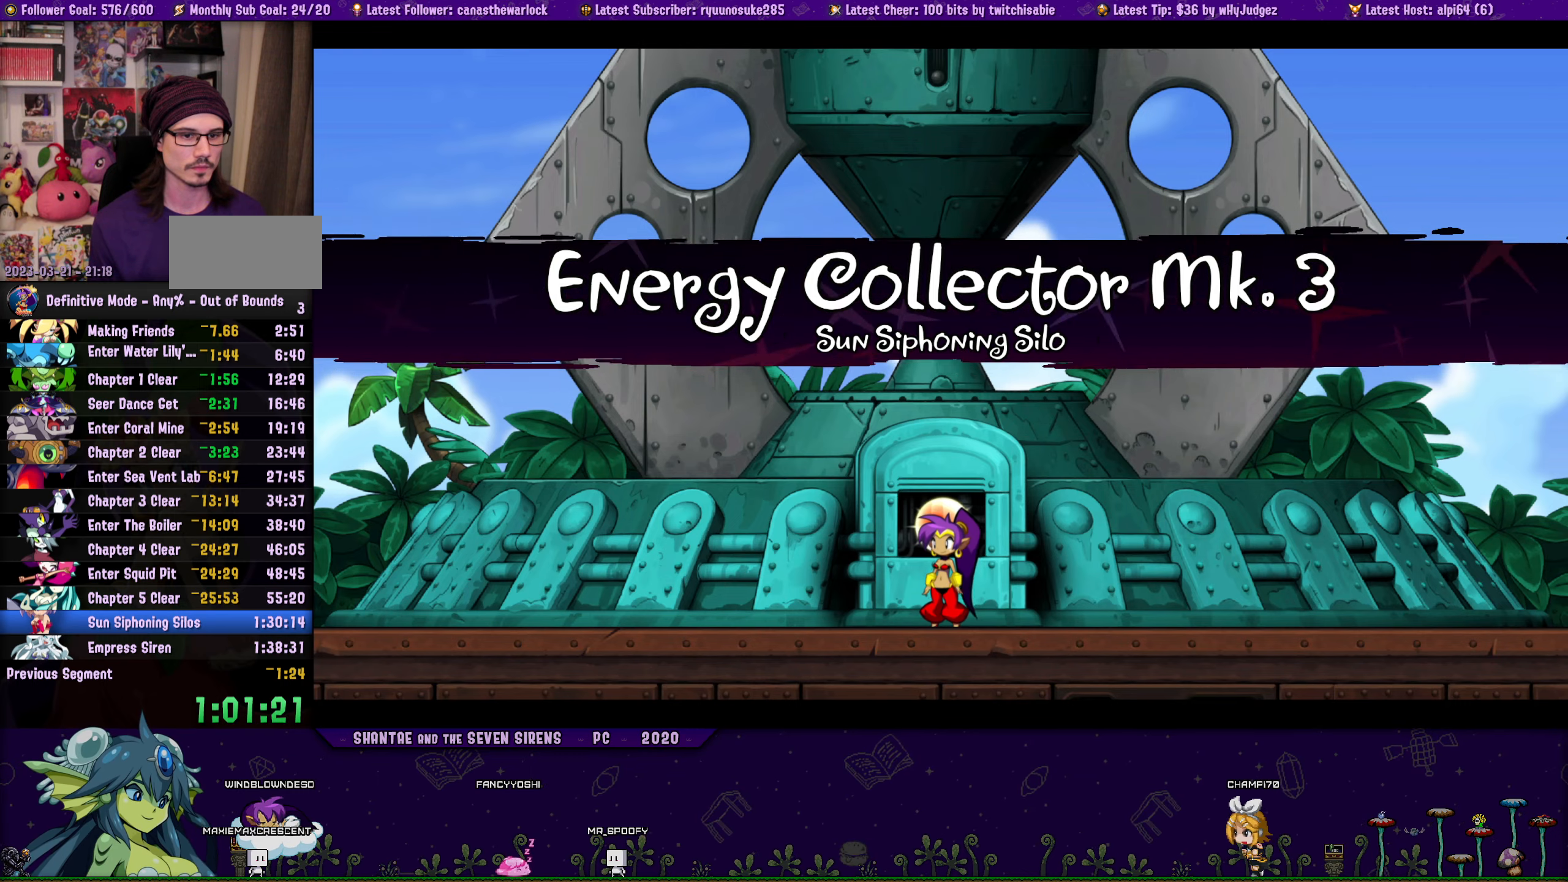
{"buttons": ["DPAD_RIGHT"], "button_events": []}
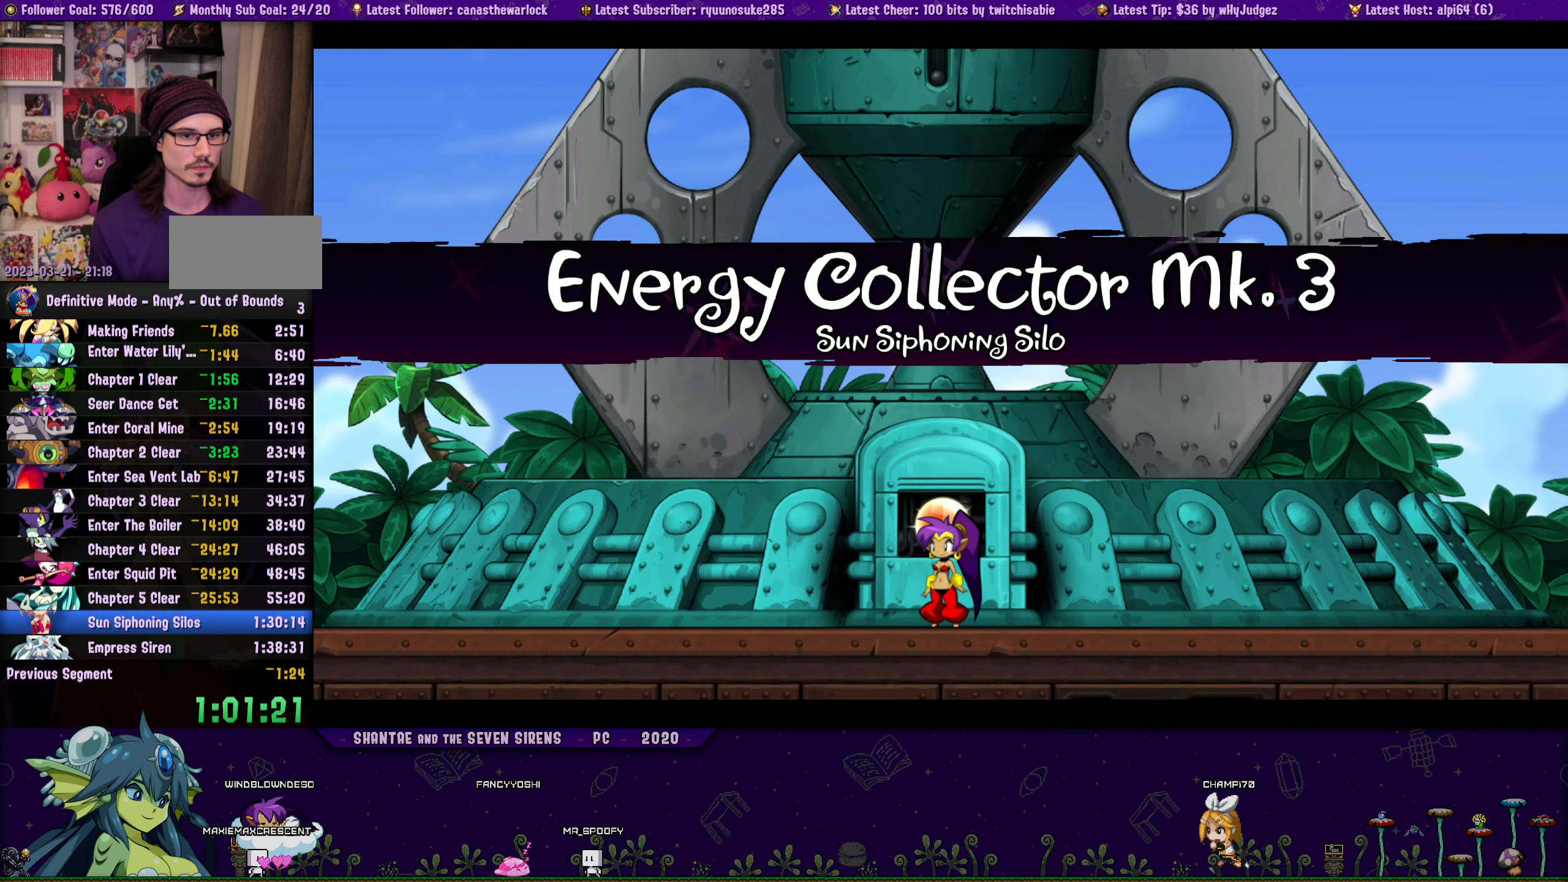
{"buttons": ["DPAD_RIGHT"], "button_events": []}
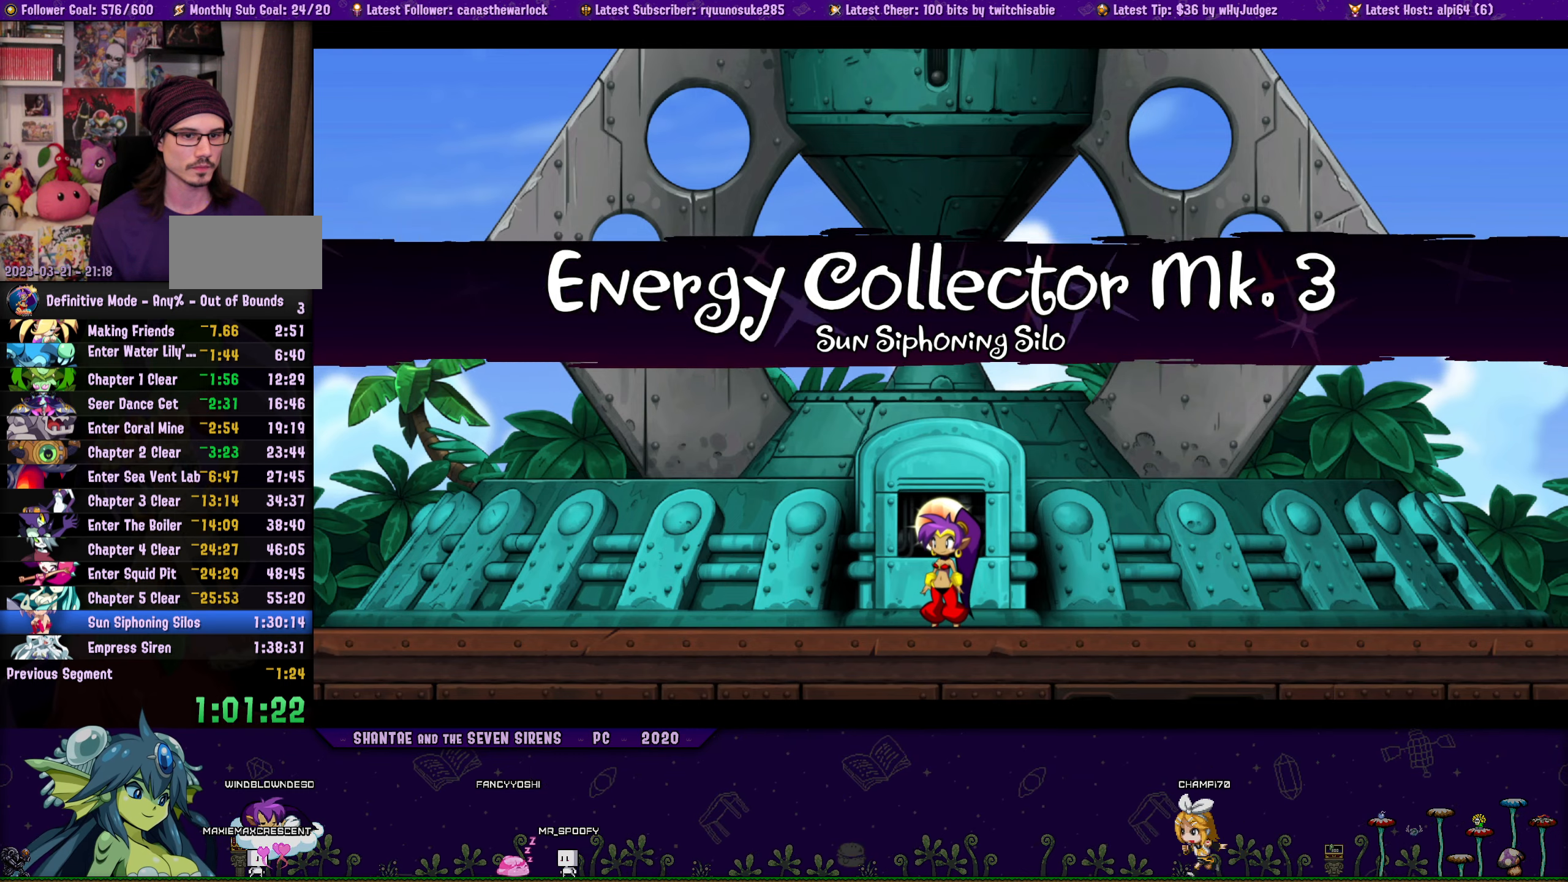
{"buttons": ["DPAD_RIGHT"], "button_events": []}
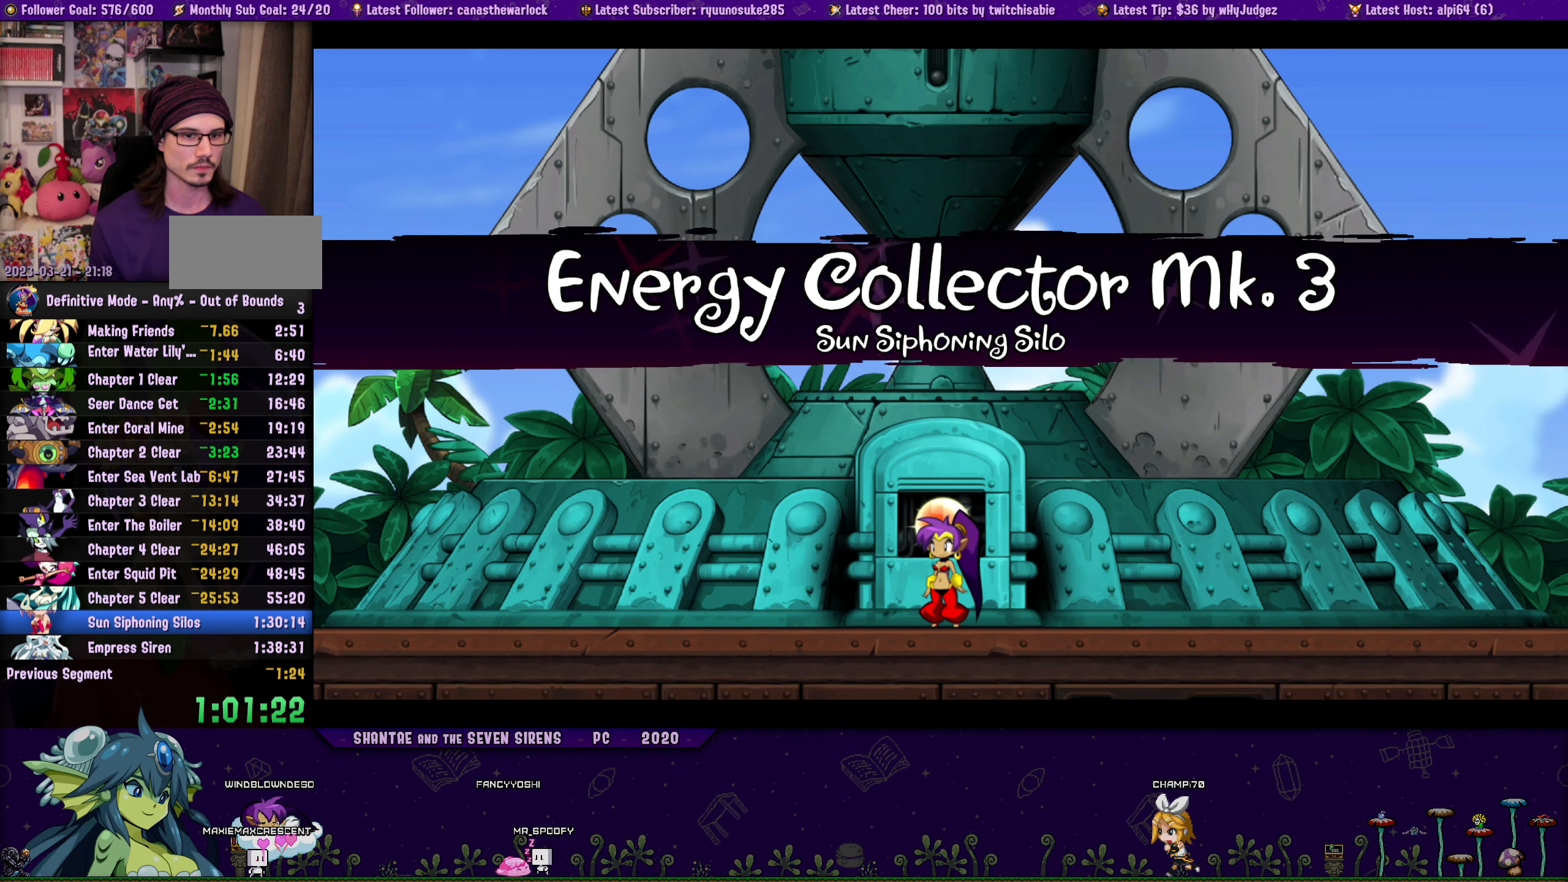
{"buttons": [], "button_events": [[33, "DPAD_RIGHT", "up"]]}